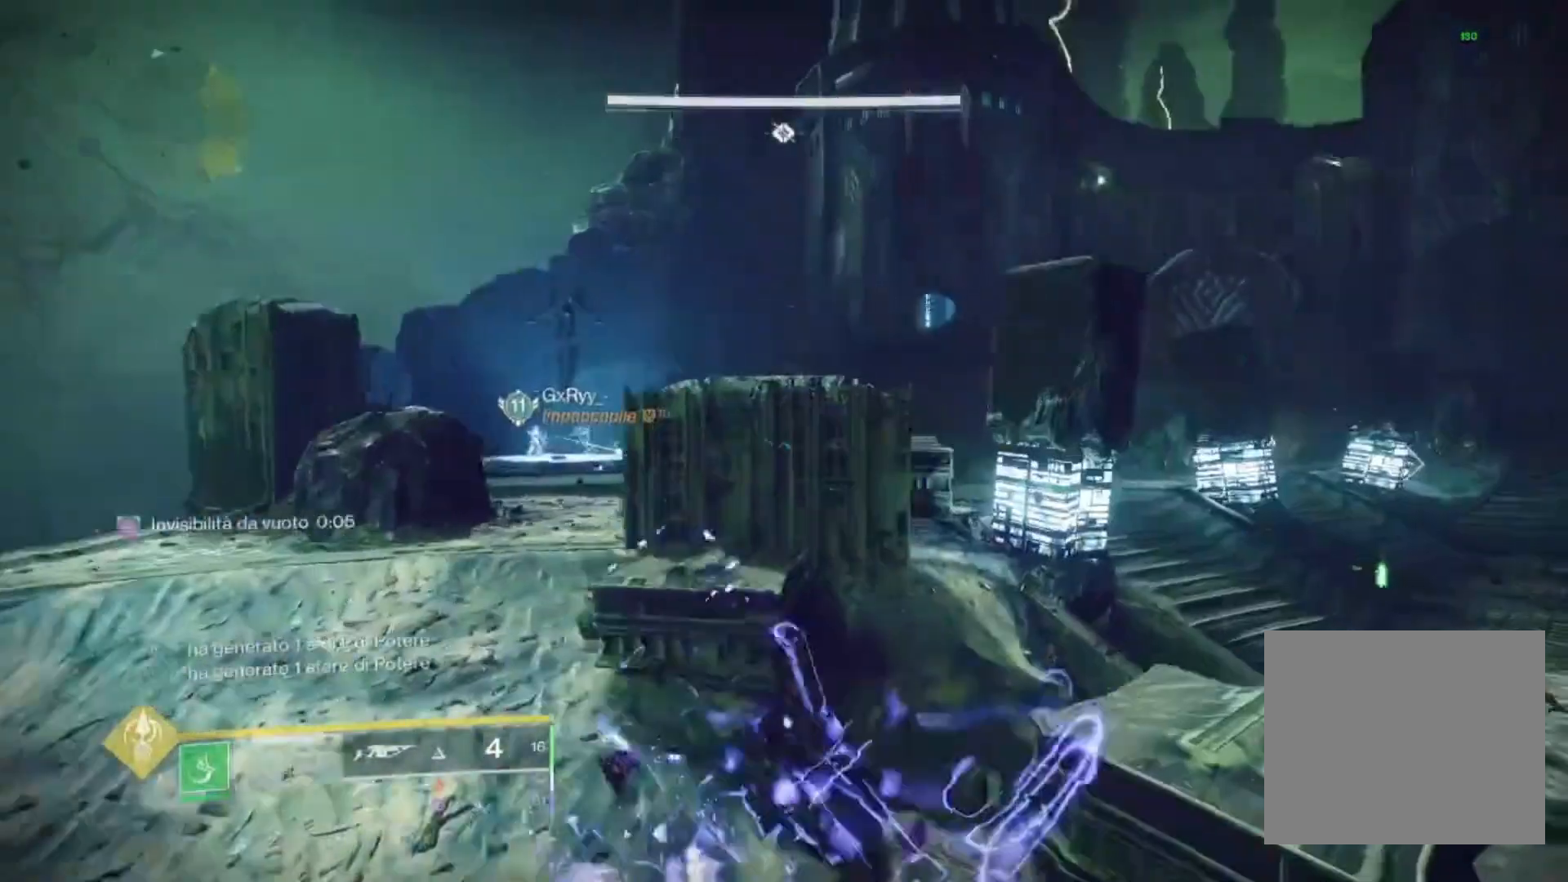
Gameplay with a controller (PlayStation layout); each line is a JSON object with the inputs held at the frame after it. "events" lists button and stick changes between this image and that frame as [ms after this image, input, new state], when the widget could be followed in between.
{"buttons": ["L2"], "left_stick": "up", "right_stick": "up-left", "events": [[33, "right_stick", "center"], [267, "right_stick", "up-left"], [400, "L2", "down"]]}
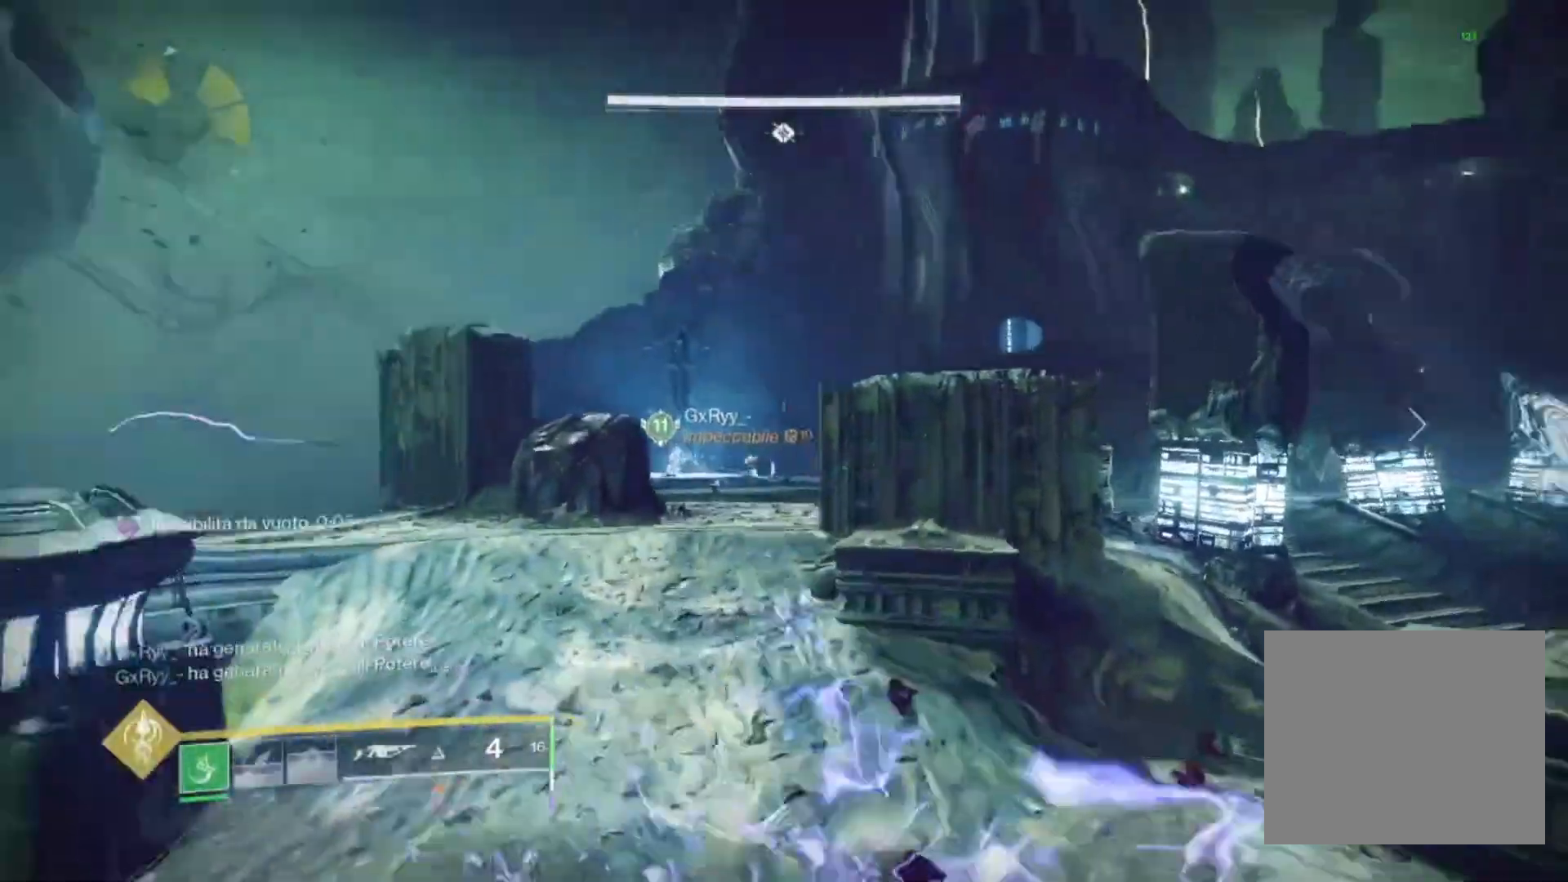
{"buttons": ["L2"], "left_stick": "up-left", "right_stick": "right", "events": [[67, "right_stick", "center"], [233, "right_stick", "up-right"], [433, "right_stick", "right"], [500, "left_stick", "up-left"]]}
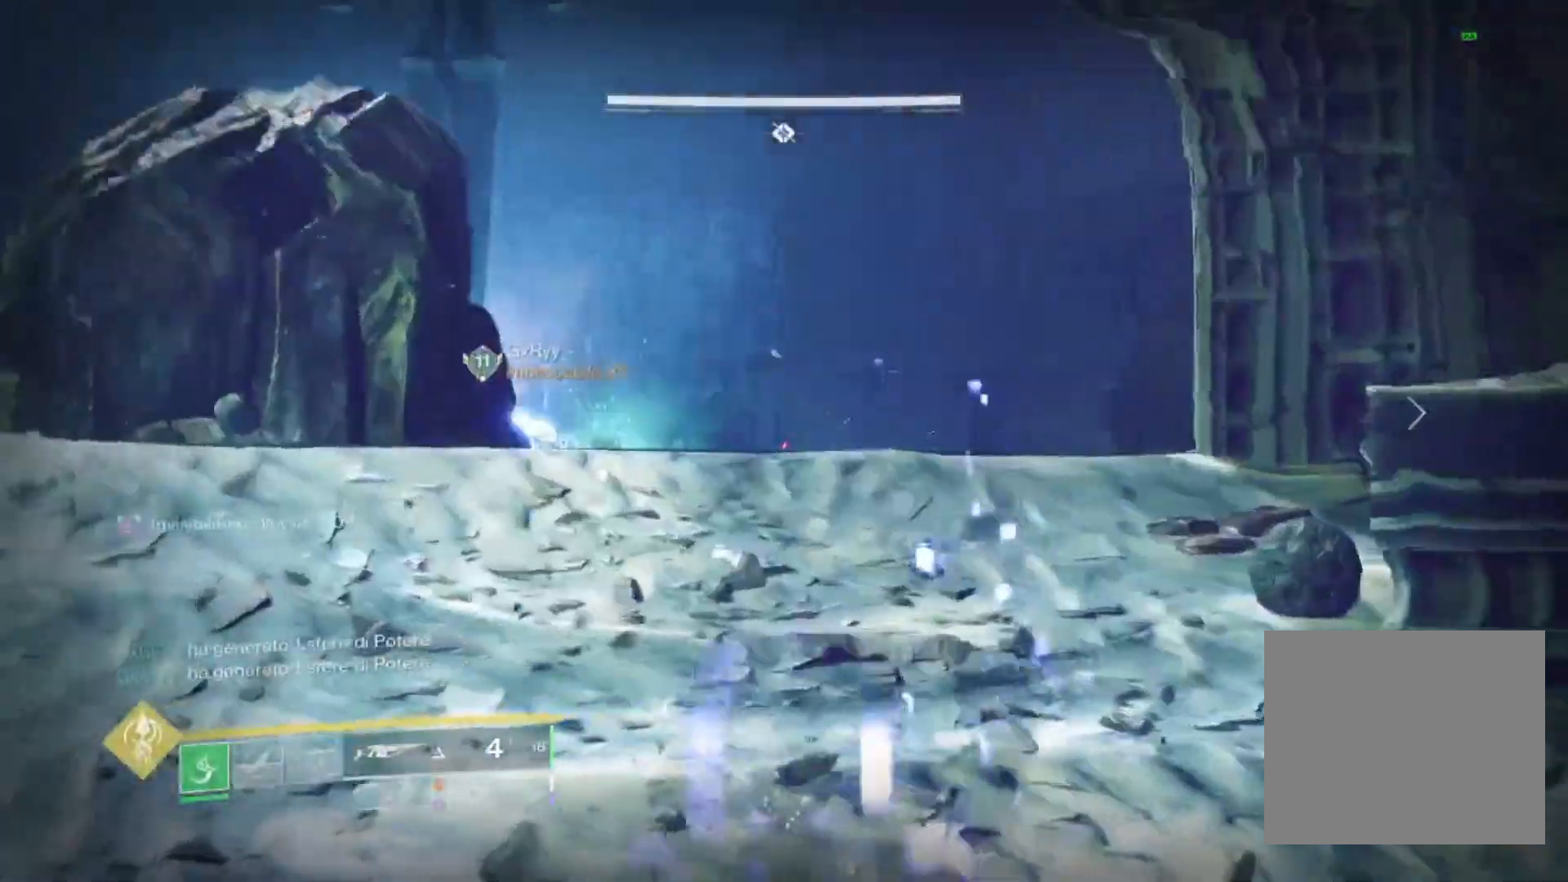
{"buttons": ["L2"], "left_stick": "right", "right_stick": "center", "events": [[100, "left_stick", "center"], [133, "right_stick", "center"], [233, "CROSS", "down"], [333, "CROSS", "up"], [367, "left_stick", "right"], [367, "right_stick", "down"], [467, "right_stick", "center"]]}
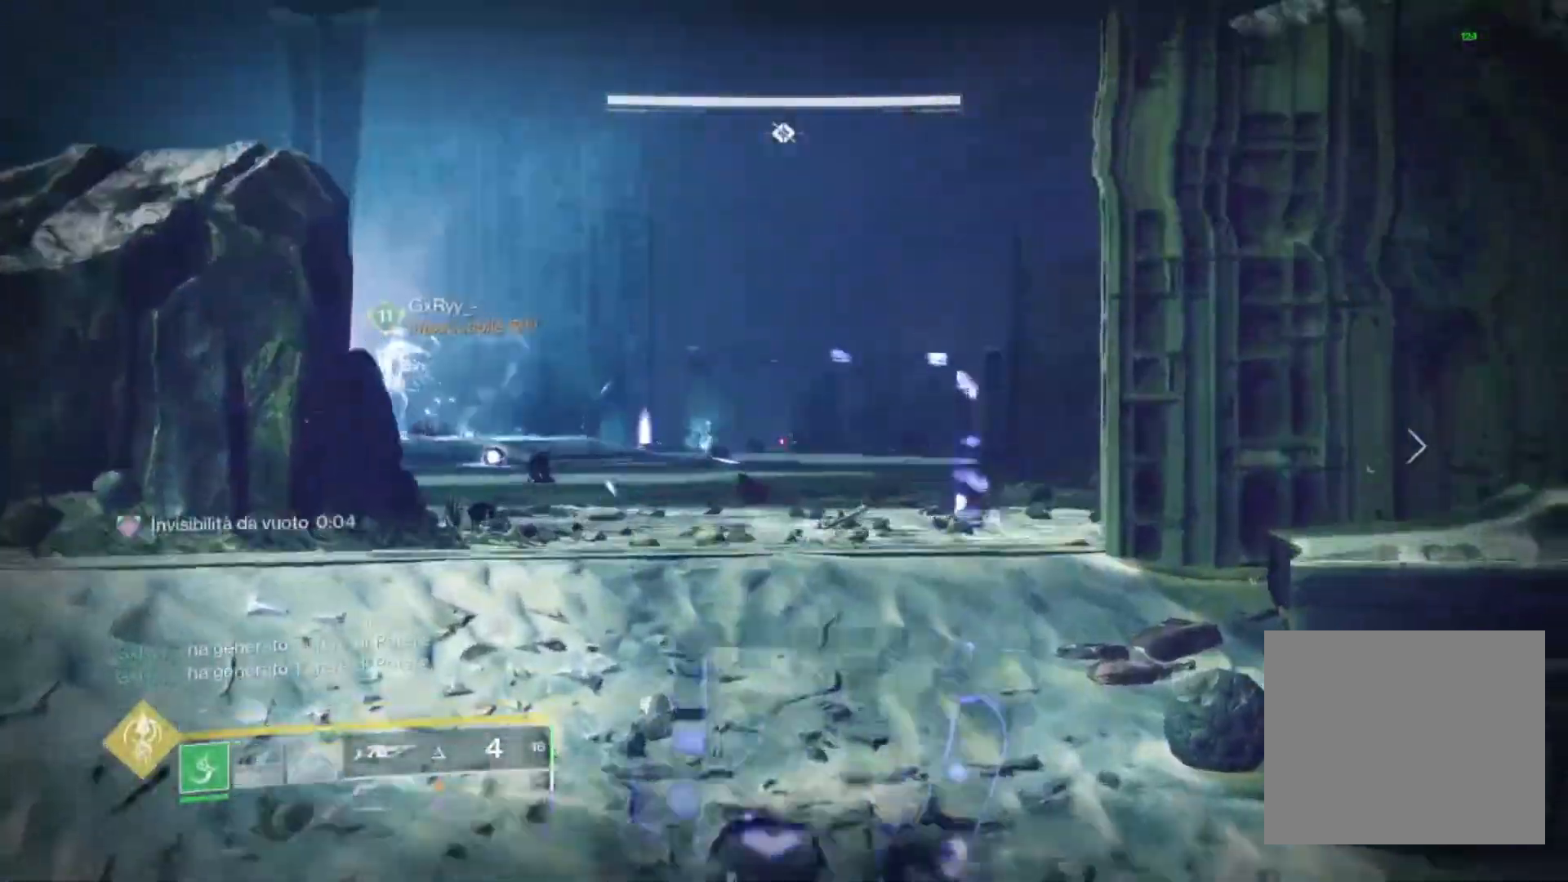
{"buttons": ["L2"], "left_stick": "down-right", "right_stick": "center", "events": [[300, "L1", "down"], [400, "L1", "up"], [500, "left_stick", "down-right"]]}
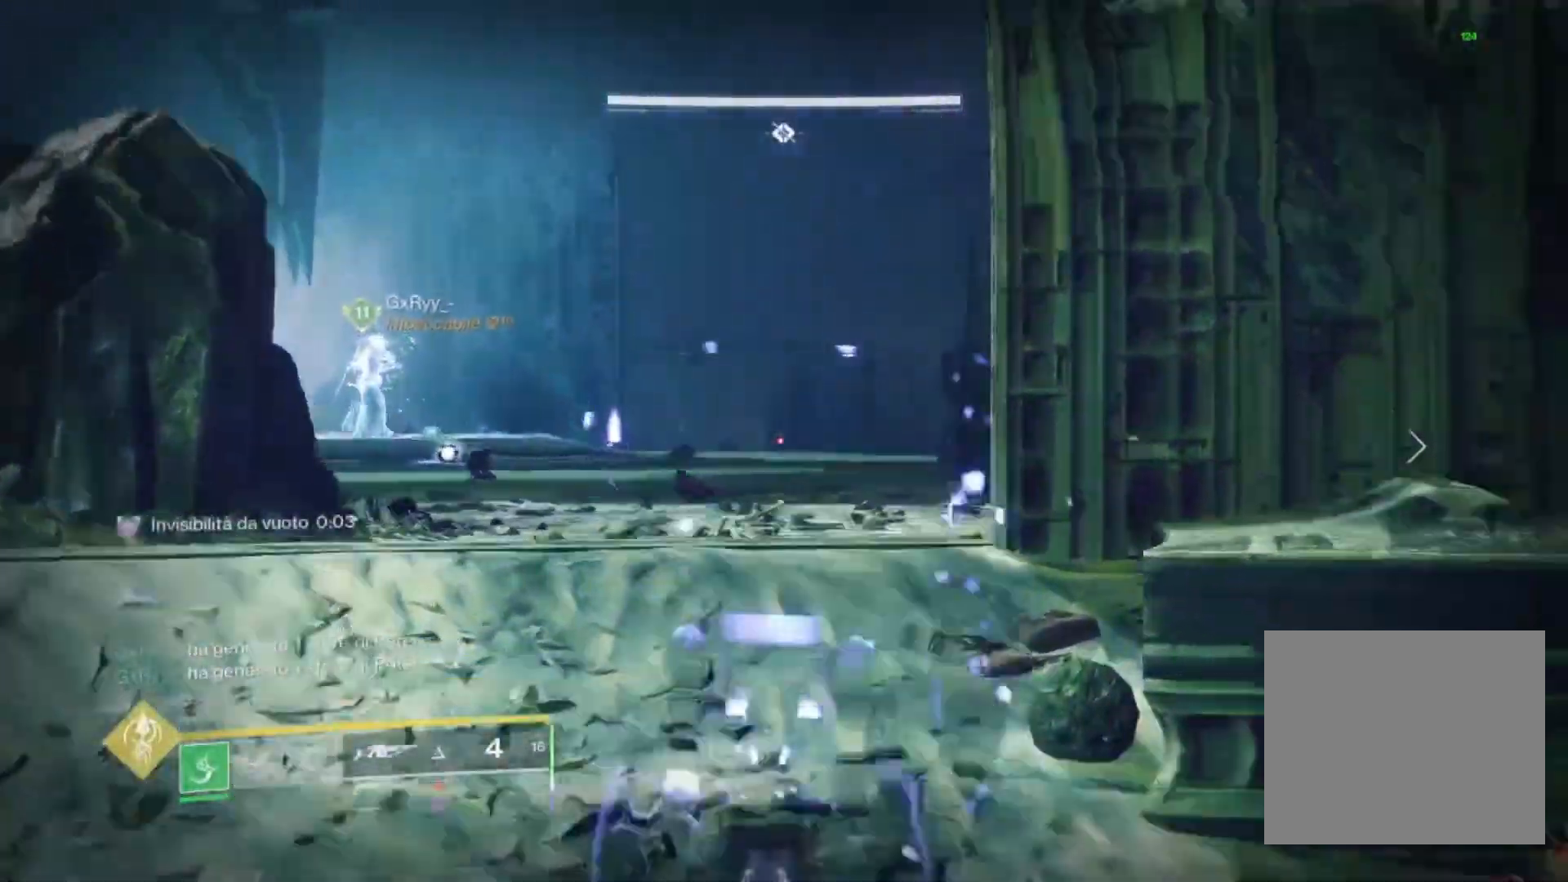
{"buttons": ["CROSS", "L2"], "left_stick": "center", "right_stick": "center", "events": [[167, "left_stick", "down-left"], [300, "left_stick", "left"], [433, "CROSS", "down"], [433, "left_stick", "center"]]}
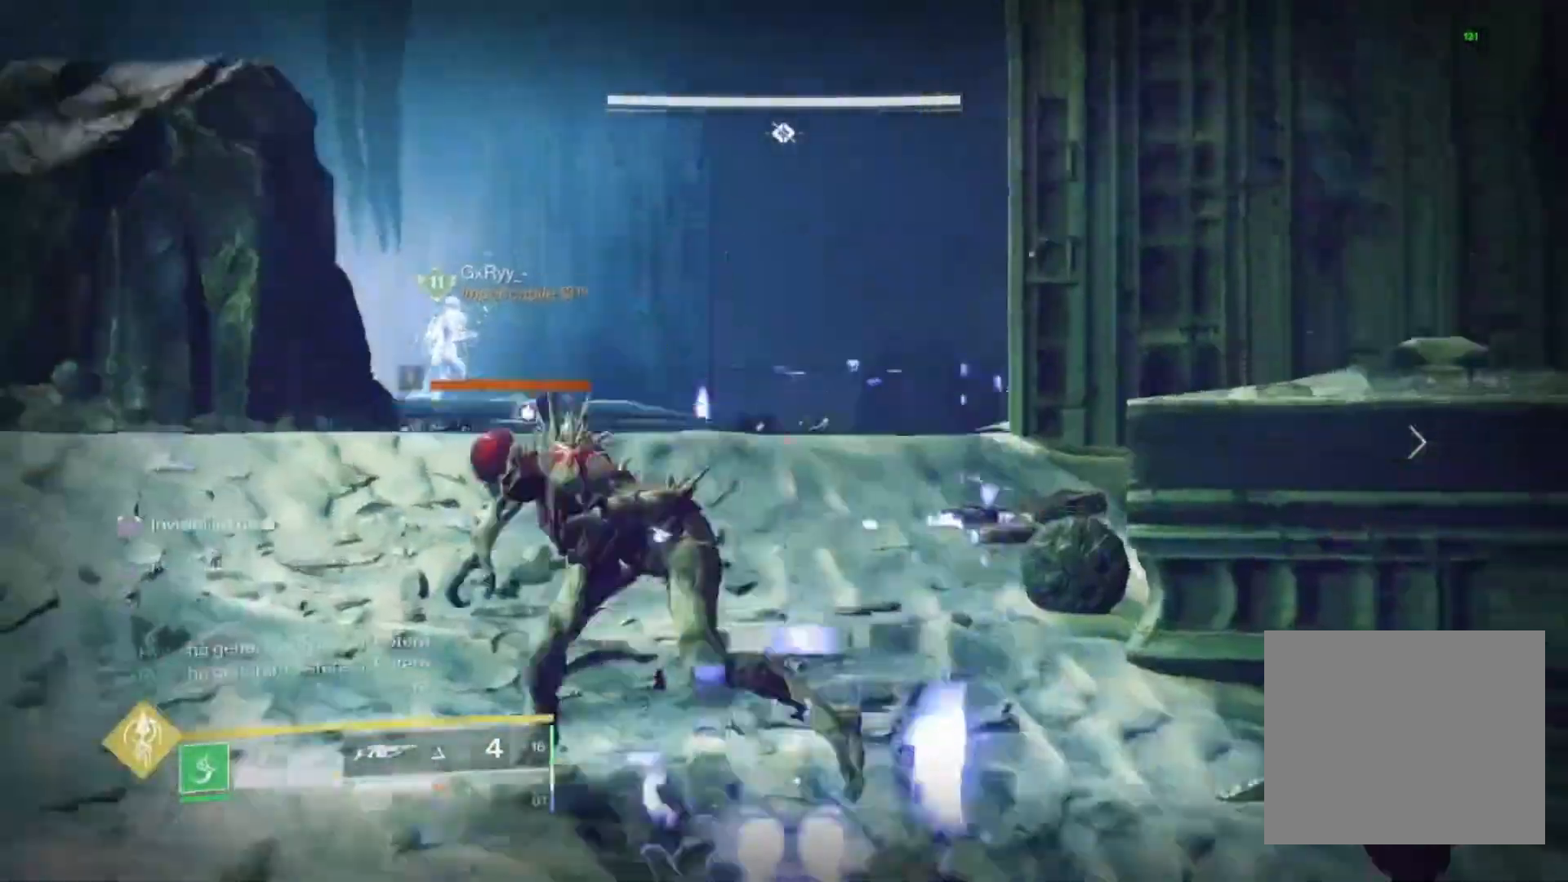
{"buttons": ["L2"], "left_stick": "down-right", "right_stick": "center", "events": [[67, "CROSS", "up"], [67, "left_stick", "right"], [167, "TRIANGLE", "down"], [200, "L2", "up"], [233, "left_stick", "down-left"], [267, "TRIANGLE", "up"], [333, "right_stick", "down-left"], [433, "right_stick", "center"], [467, "L2", "down"], [500, "left_stick", "down-right"]]}
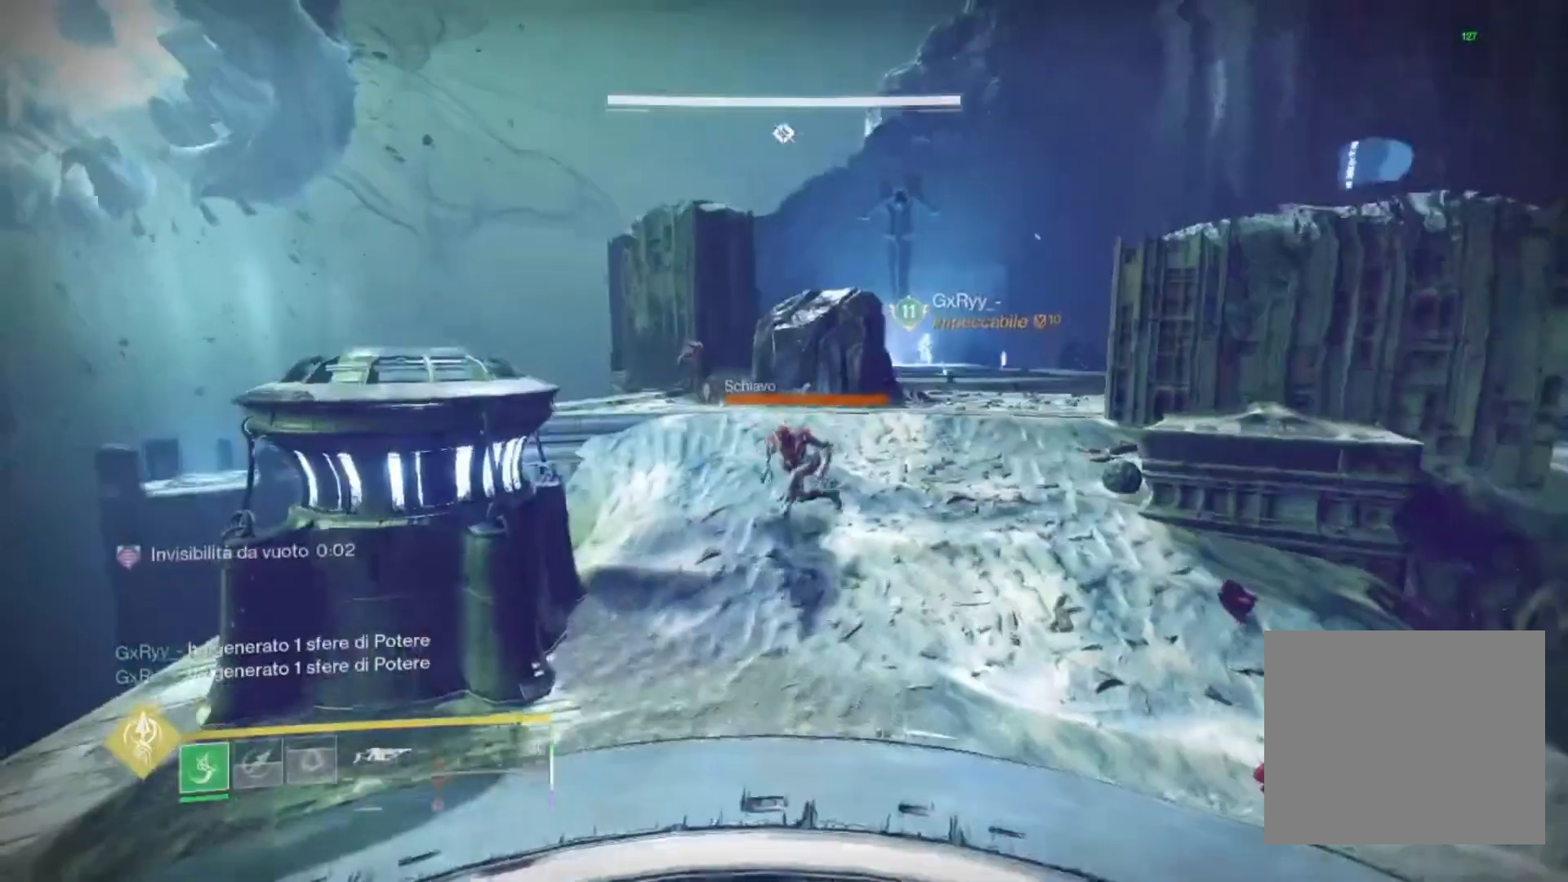
{"buttons": ["L2", "R2"], "left_stick": "left", "right_stick": "center", "events": [[300, "right_stick", "right"], [400, "R2", "down"], [400, "left_stick", "left"], [433, "right_stick", "center"]]}
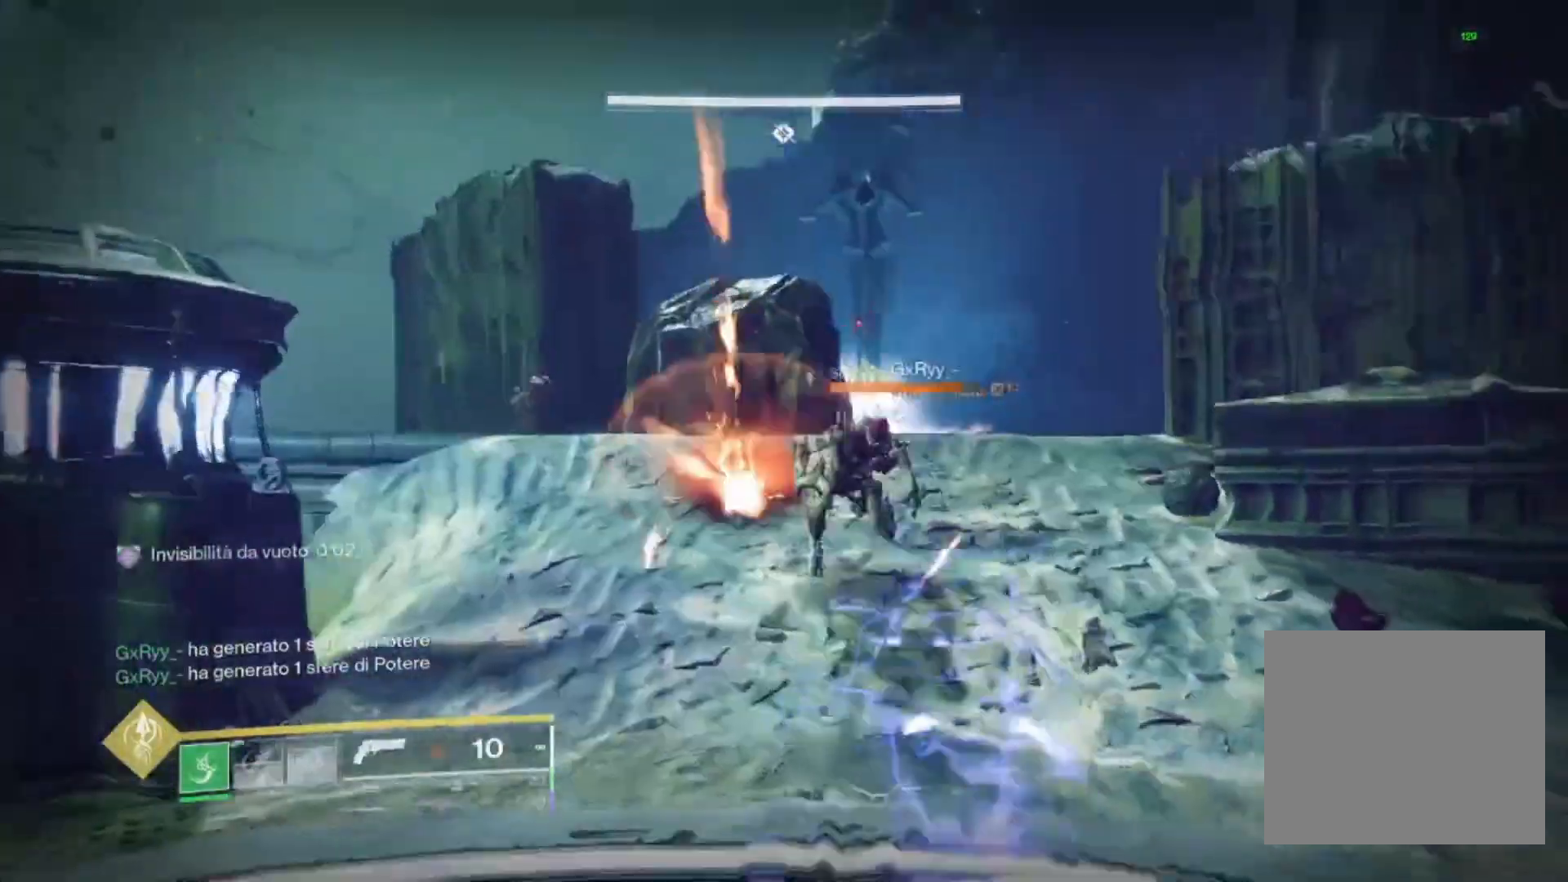
{"buttons": ["L1", "L2"], "left_stick": "left", "right_stick": "center", "events": [[33, "R2", "up"], [133, "right_stick", "right"], [367, "R2", "down"], [433, "right_stick", "center"], [467, "L1", "down"], [500, "R2", "up"]]}
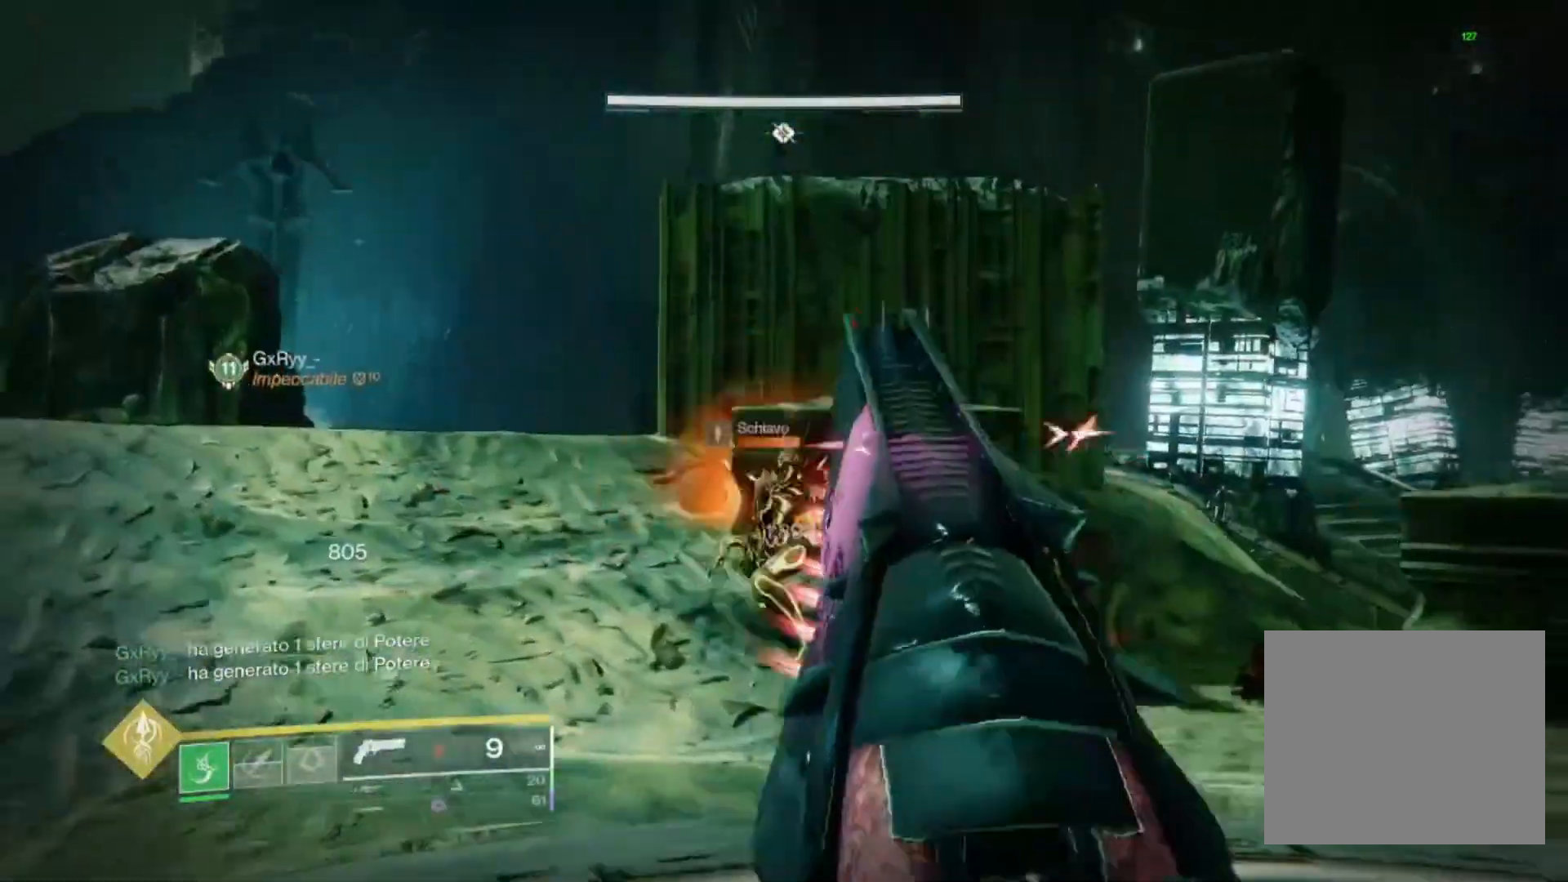
{"buttons": ["L2", "R2"], "left_stick": "right", "right_stick": "center", "events": [[33, "L1", "up"], [133, "right_stick", "right"], [233, "left_stick", "center"], [333, "right_stick", "center"], [400, "R2", "down"], [433, "left_stick", "up-right"], [500, "left_stick", "right"]]}
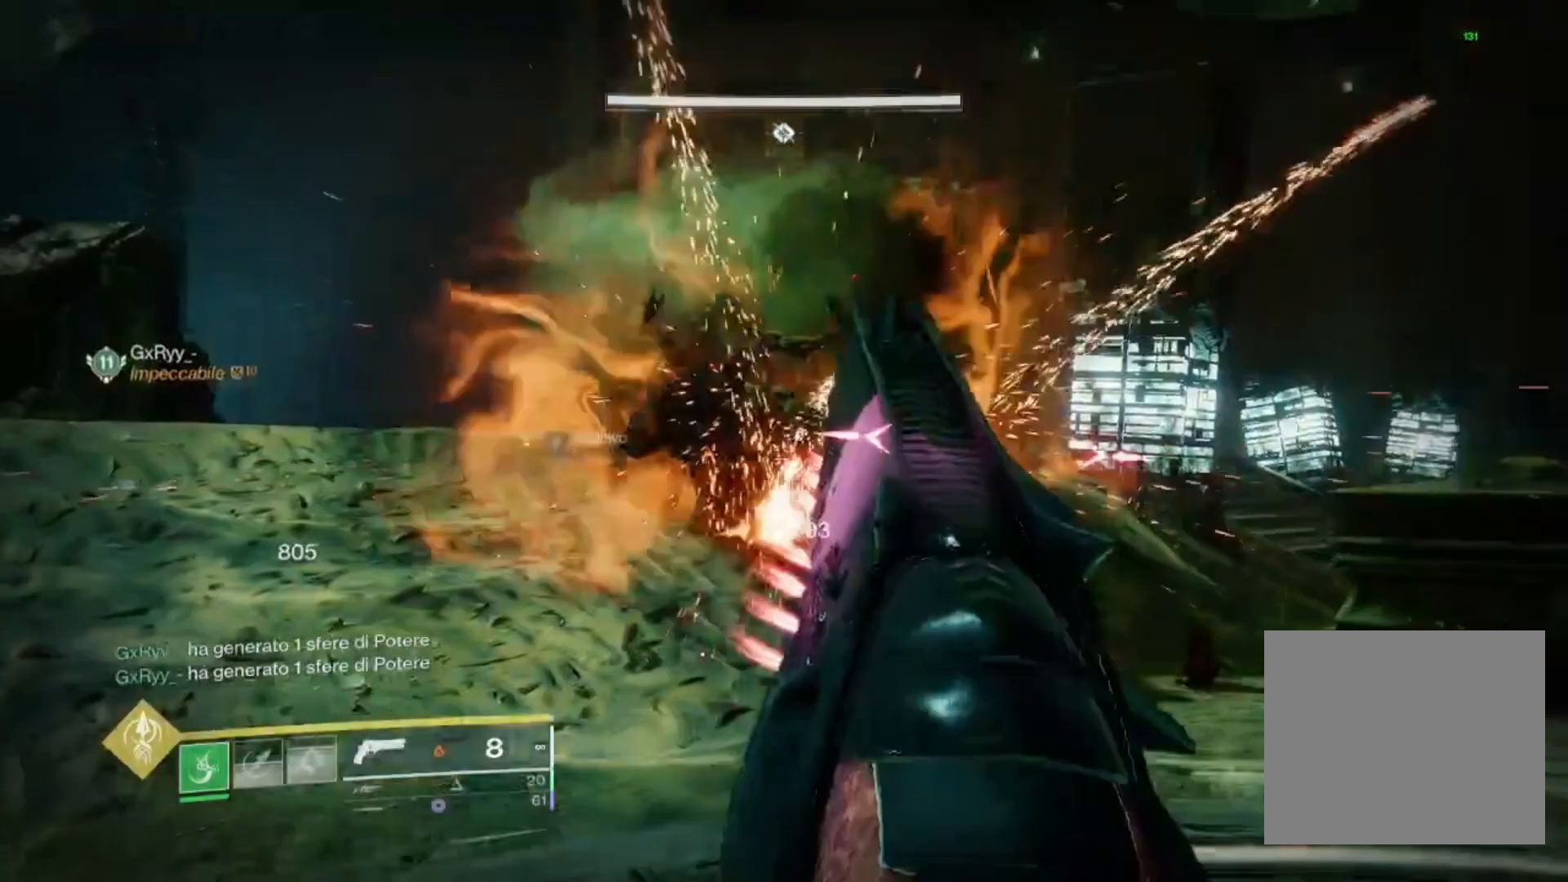
{"buttons": [], "left_stick": "left", "right_stick": "center", "events": [[67, "R2", "up"], [133, "L2", "up"], [233, "right_stick", "left"], [400, "R3", "down"], [400, "left_stick", "center"], [400, "right_stick", "center"], [500, "R3", "up"], [500, "left_stick", "left"]]}
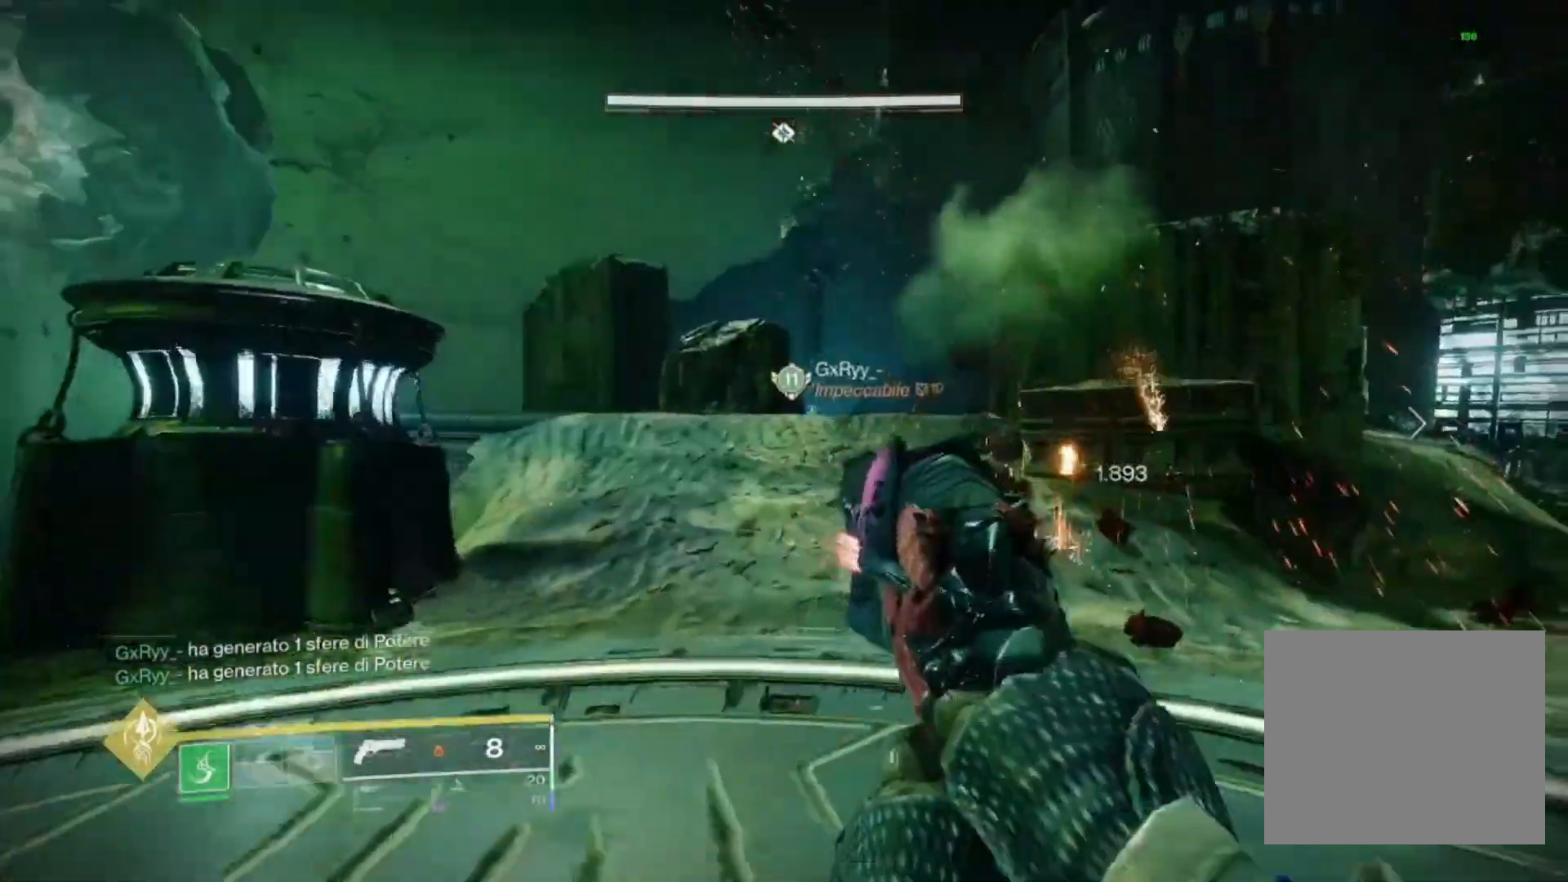
{"buttons": ["L1", "L2"], "left_stick": "left", "right_stick": "up-right", "events": [[100, "L2", "down"], [167, "right_stick", "up"], [333, "right_stick", "center"], [433, "right_stick", "up-right"], [500, "L1", "down"]]}
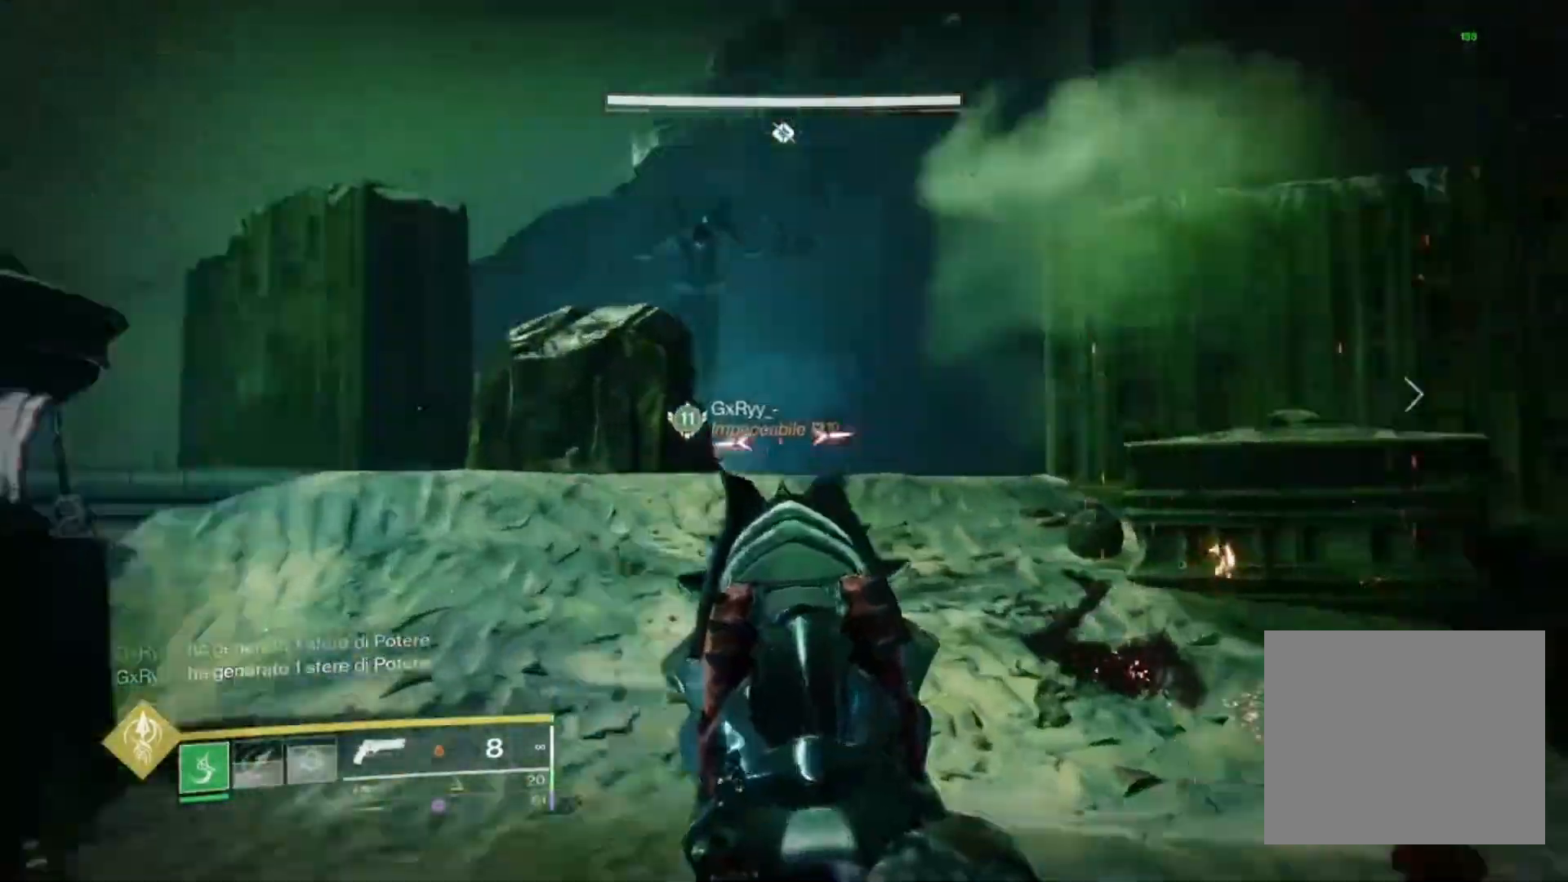
{"buttons": ["R3"], "left_stick": "left", "right_stick": "right", "events": [[67, "right_stick", "center"], [100, "L1", "up"], [167, "right_stick", "right"], [200, "L2", "up"], [233, "left_stick", "center"], [367, "left_stick", "left"], [433, "R3", "down"]]}
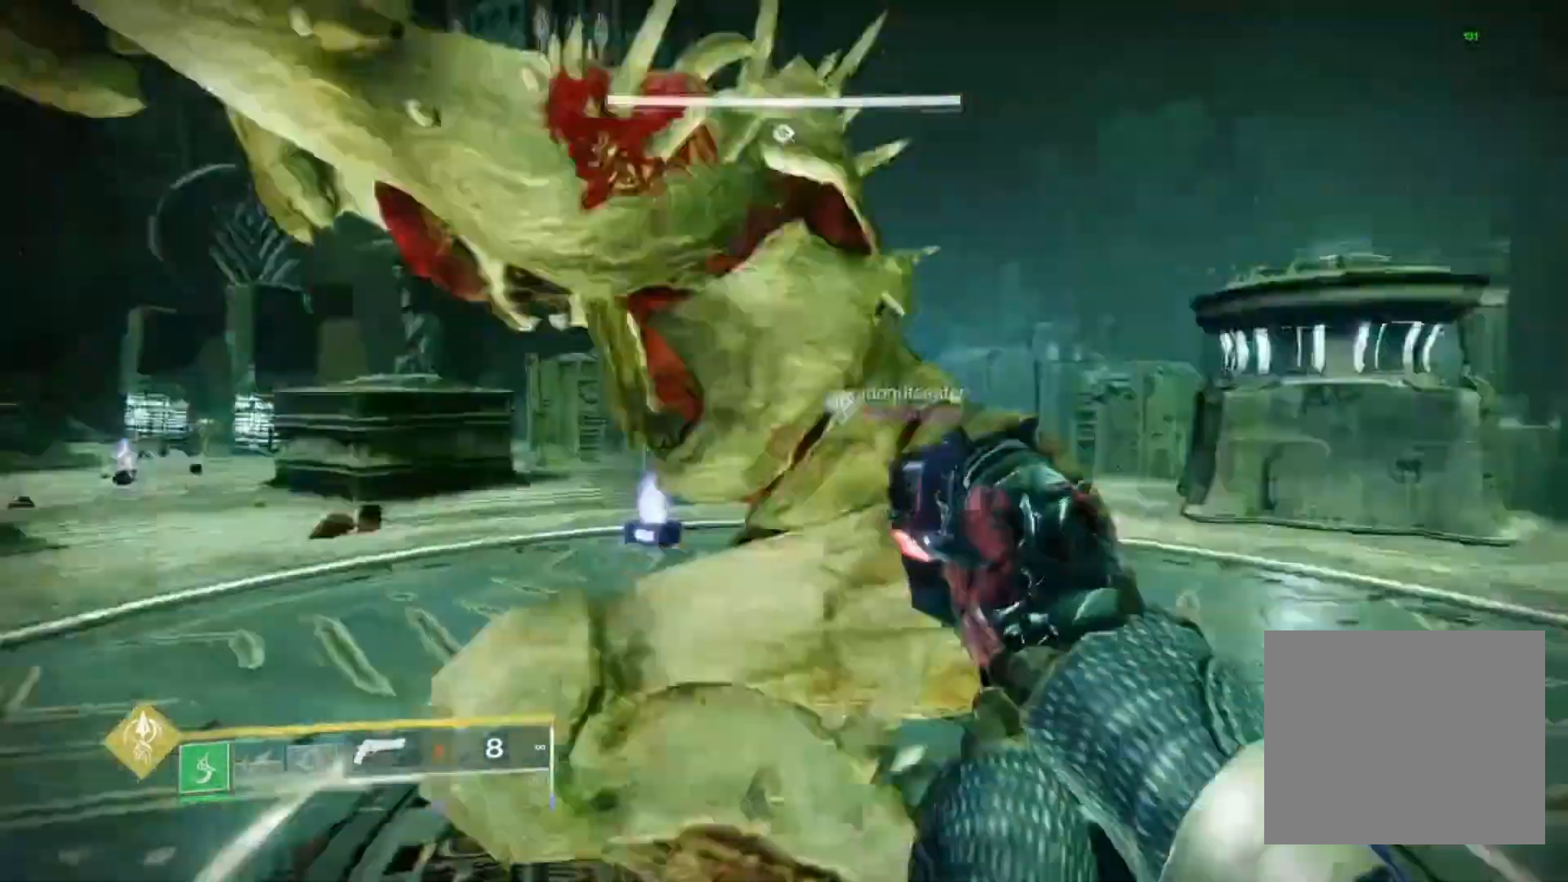
{"buttons": ["R2"], "left_stick": "up", "right_stick": "down", "events": [[67, "R3", "up"], [167, "right_stick", "center"], [300, "right_stick", "down"], [500, "R2", "down"], [500, "left_stick", "up"]]}
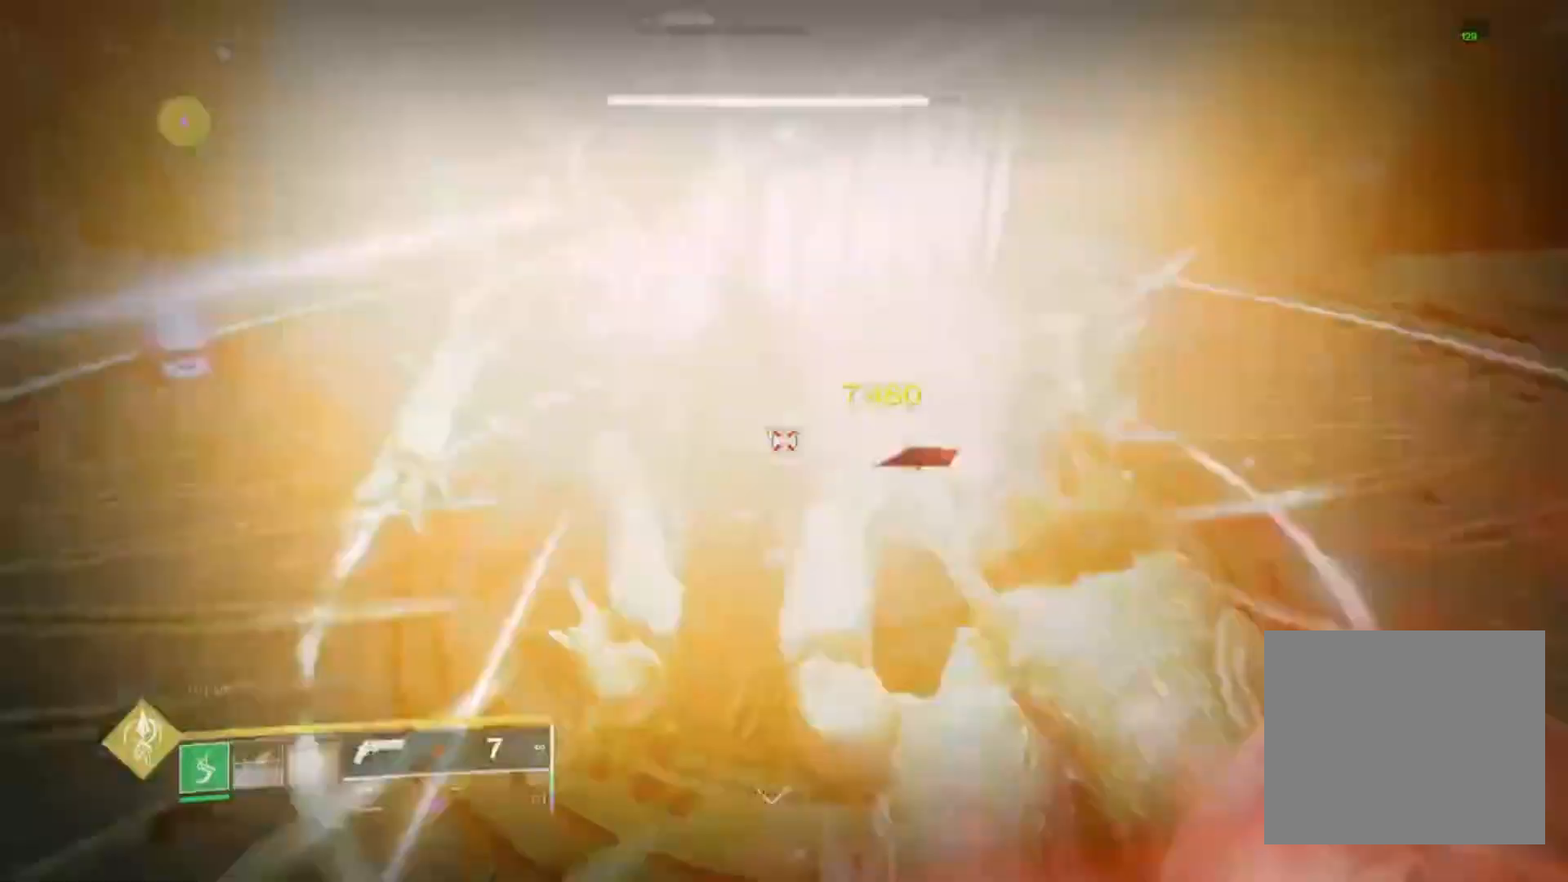
{"buttons": ["SQUARE", "R2"], "left_stick": "up-right", "right_stick": "center"}
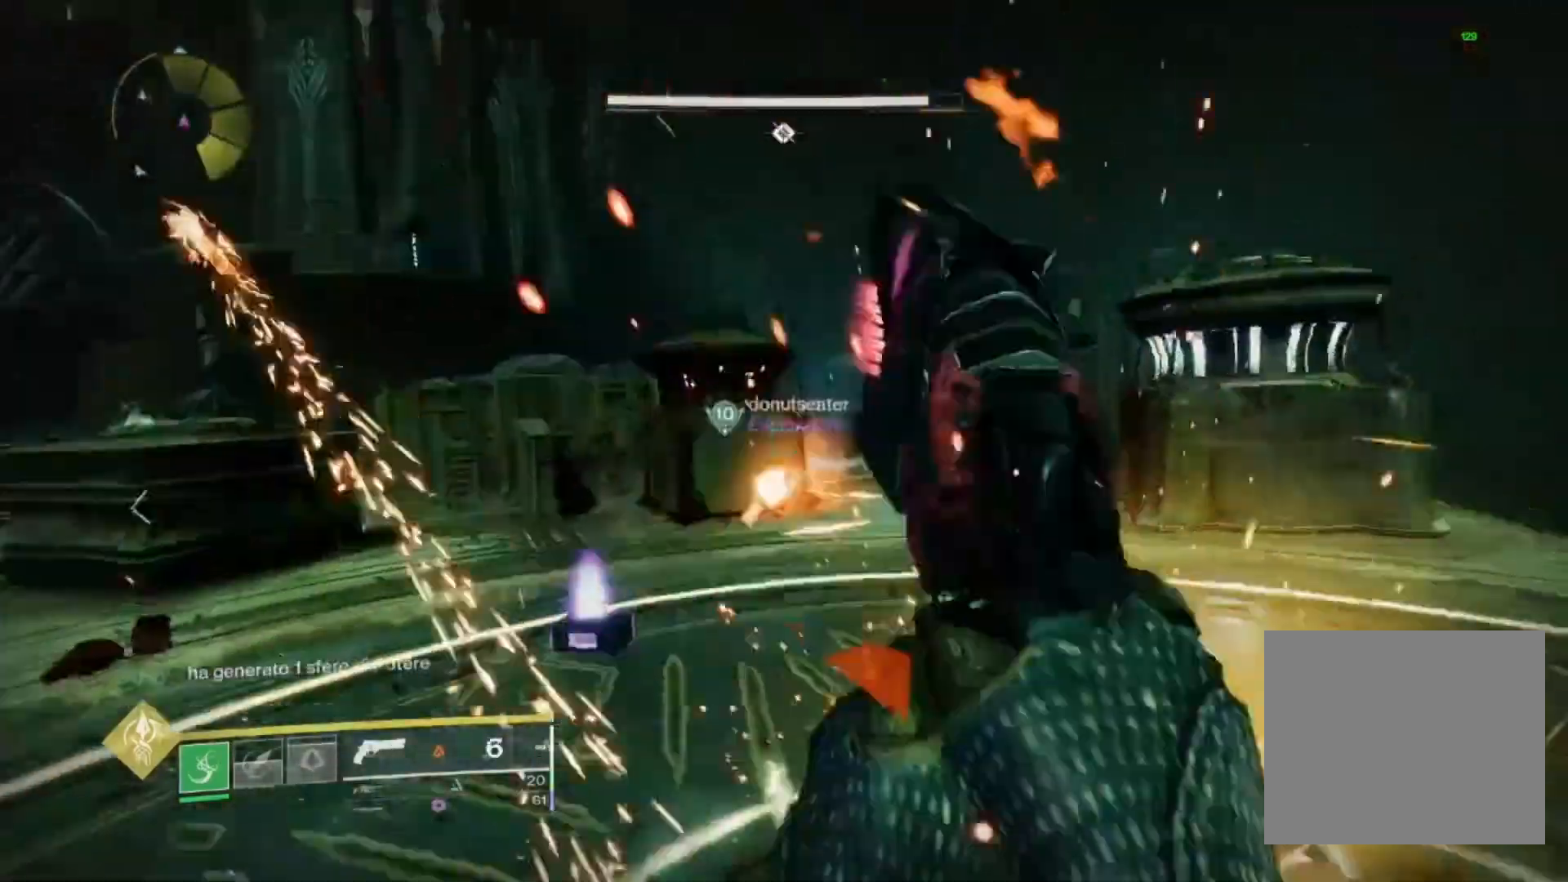
{"buttons": ["L3"], "left_stick": "up", "right_stick": "center", "events": [[67, "R2", "up"], [100, "SQUARE", "up"], [300, "right_stick", "left"], [367, "left_stick", "up"], [367, "right_stick", "center"], [500, "L3", "down"]]}
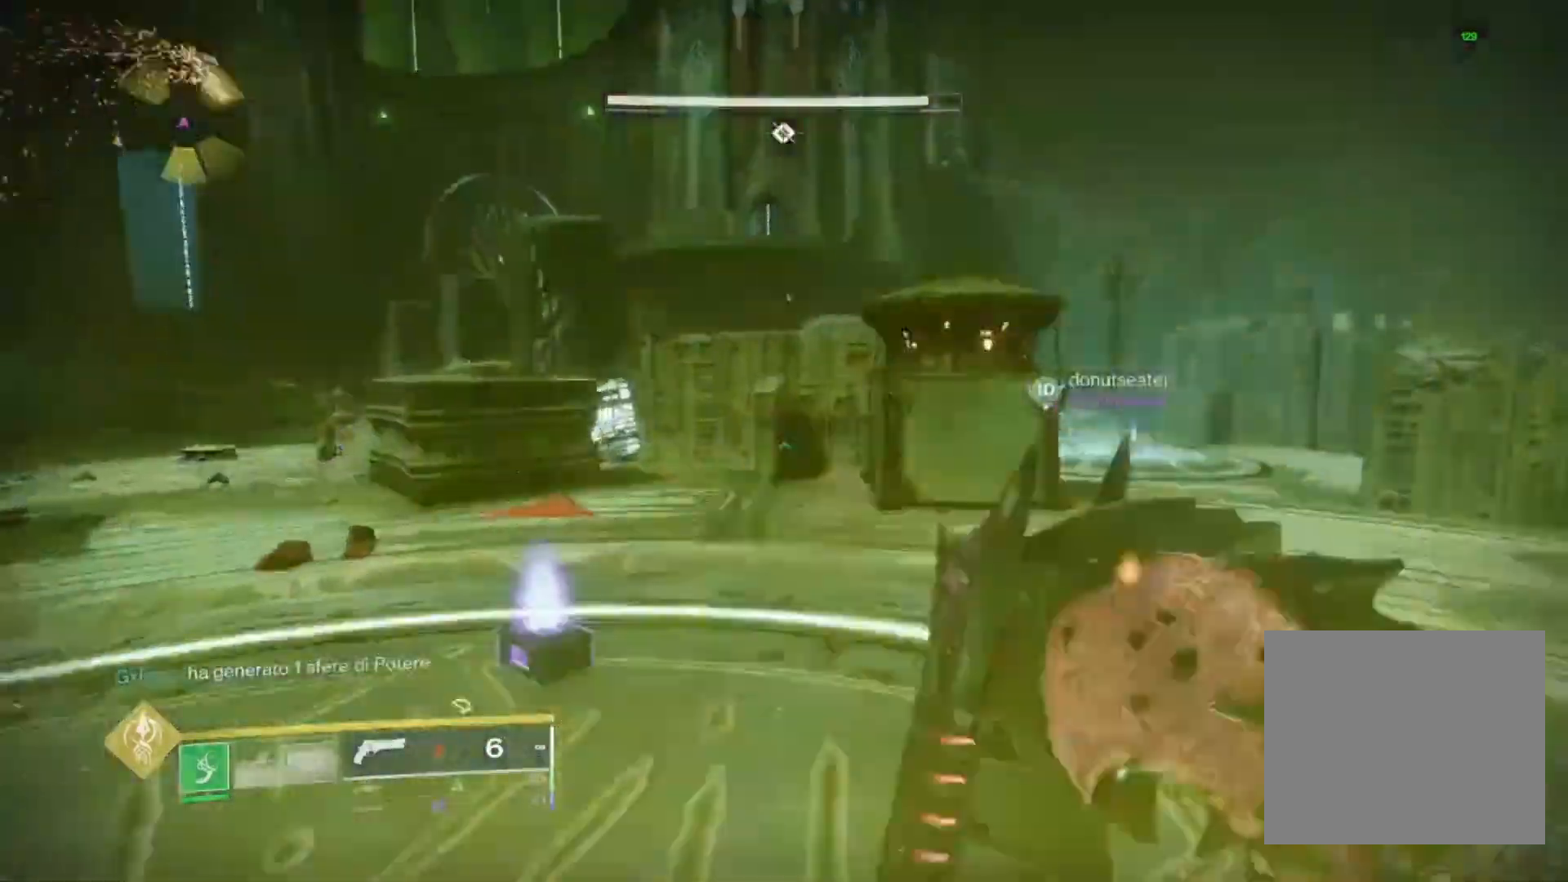
{"buttons": [], "left_stick": "up", "right_stick": "center", "events": [[33, "right_stick", "right"], [67, "L3", "up"], [133, "left_stick", "left"], [400, "left_stick", "up"], [467, "right_stick", "center"]]}
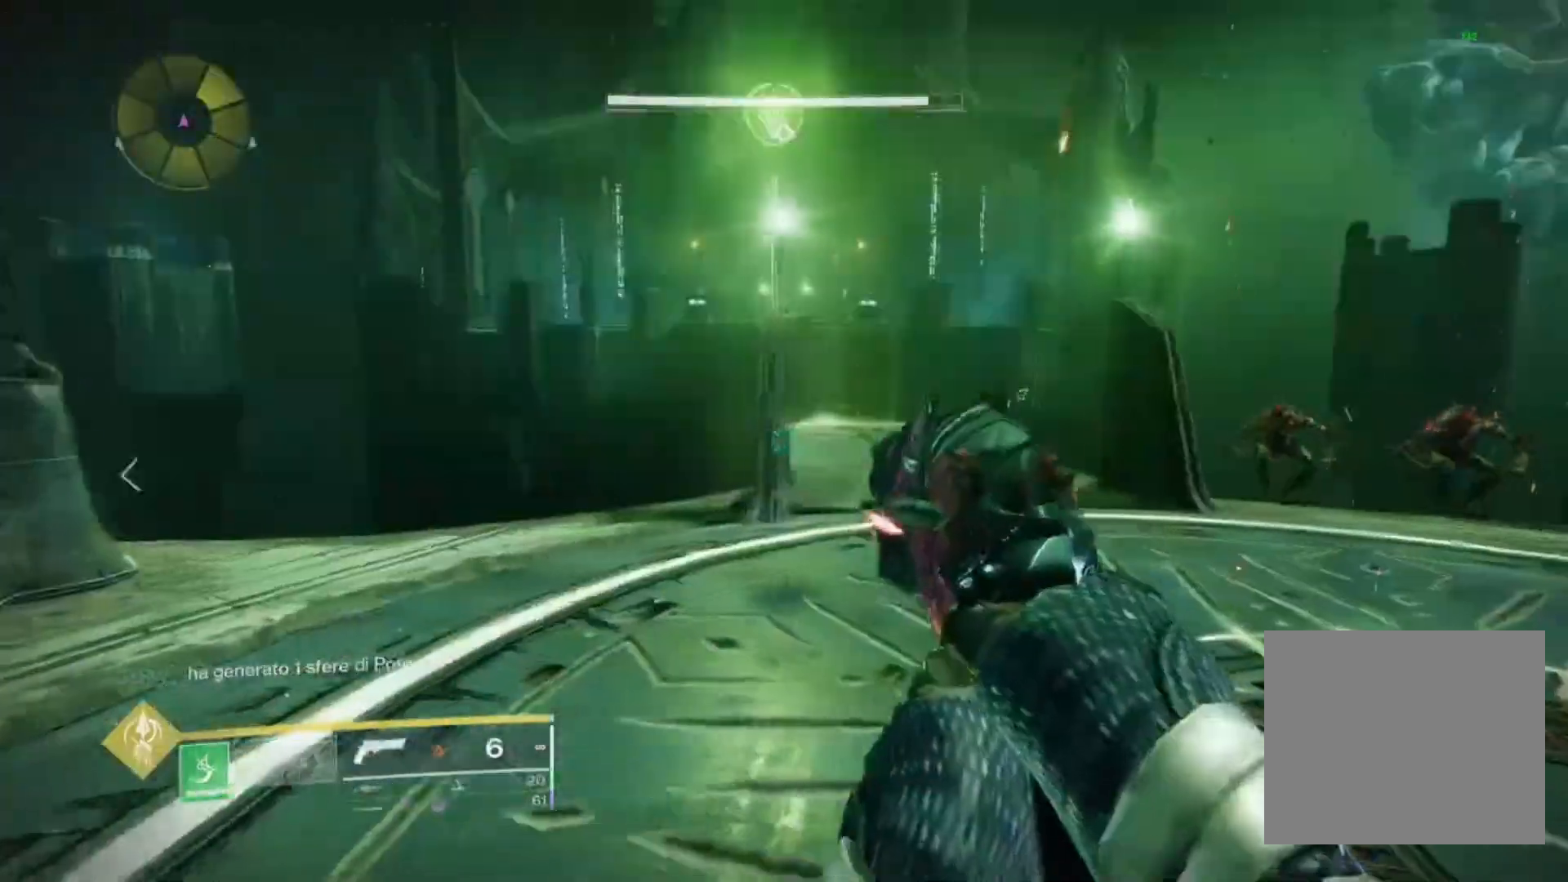
{"buttons": ["L2", "R2"], "left_stick": "up-right", "right_stick": "center", "events": [[167, "L2", "down"], [167, "left_stick", "up-right"], [200, "right_stick", "right"], [400, "R2", "down"], [400, "right_stick", "center"]]}
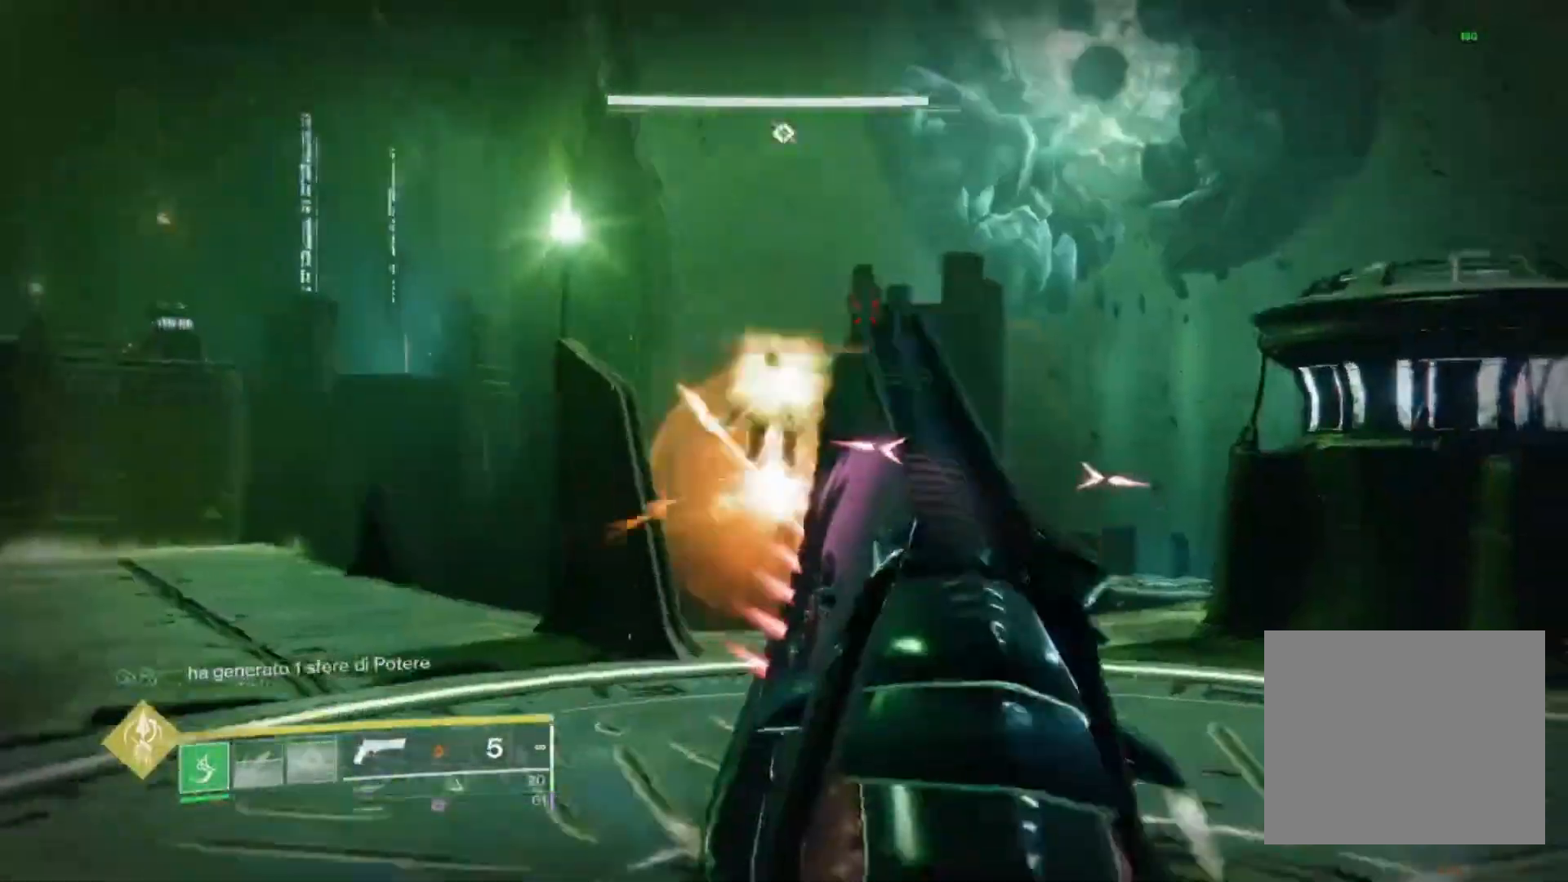
{"buttons": ["L2"], "left_stick": "up", "right_stick": "down-right", "events": [[67, "right_stick", "down-right"], [100, "R2", "up"], [133, "right_stick", "right"], [300, "R2", "down"], [300, "left_stick", "up"], [300, "right_stick", "down-right"], [500, "R2", "up"]]}
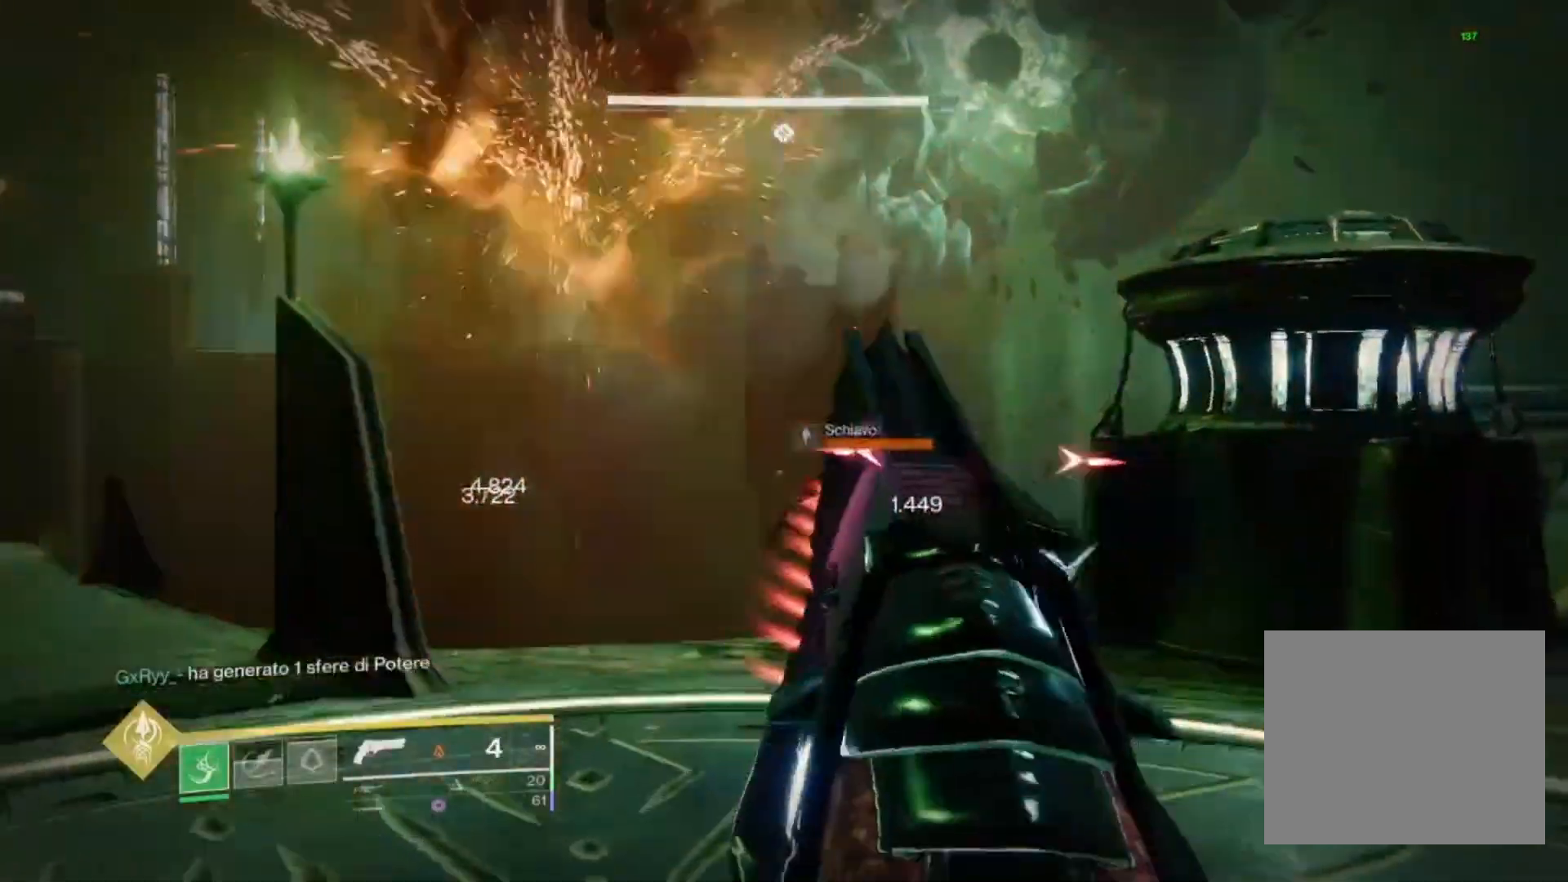
{"buttons": ["R2", "R3"], "left_stick": "up-left", "right_stick": "down-right", "events": [[33, "L2", "up"], [33, "right_stick", "right"], [100, "left_stick", "up-left"], [200, "right_stick", "center"], [367, "right_stick", "down-left"], [400, "R2", "down"], [467, "R3", "down"], [500, "right_stick", "down-right"]]}
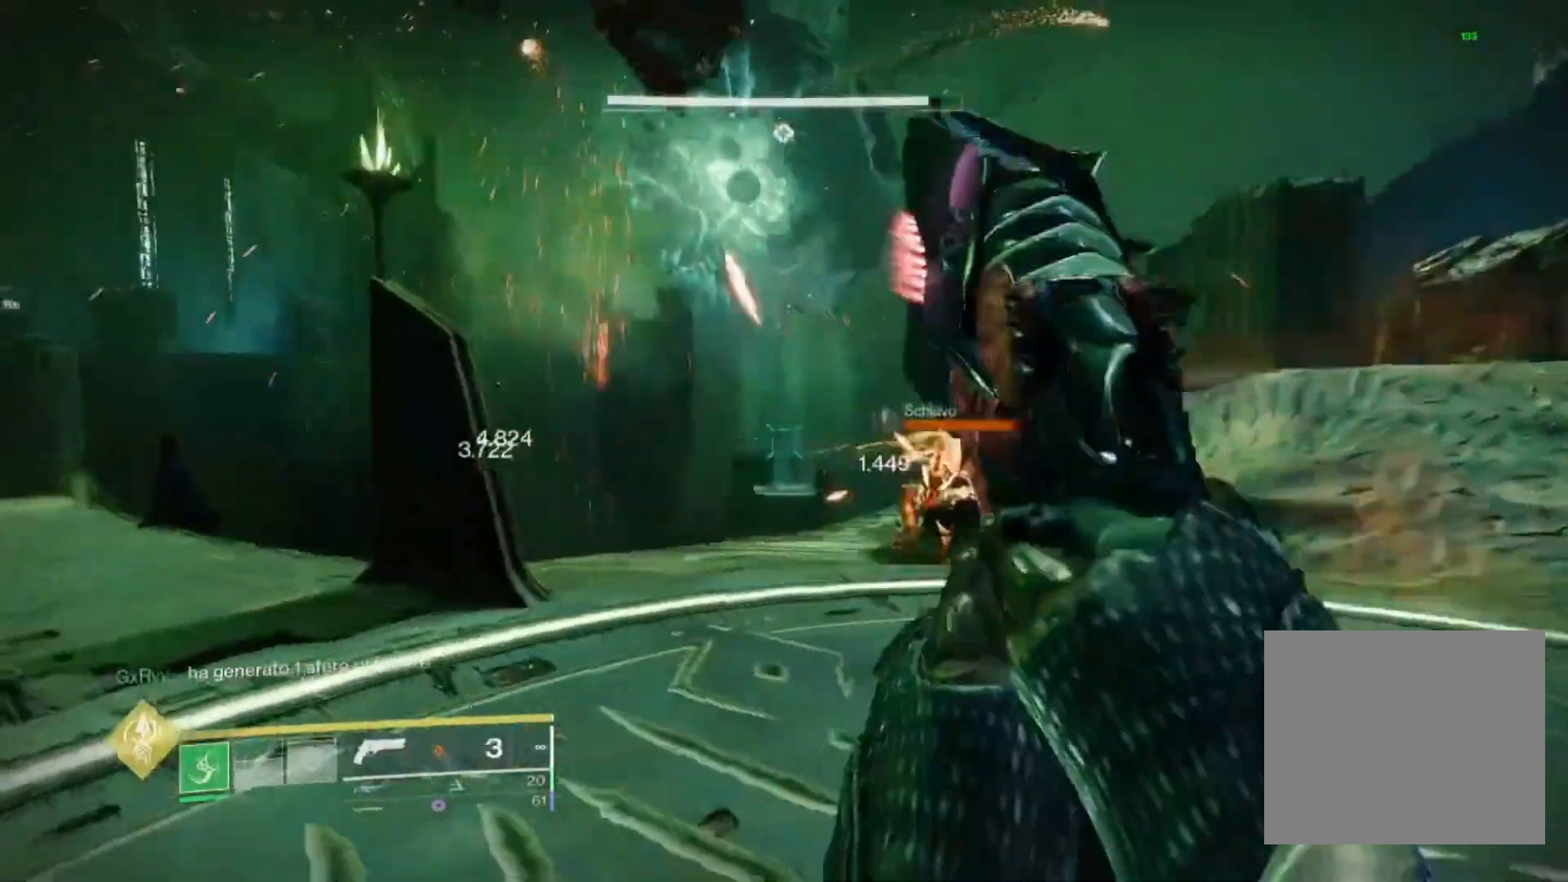
{"buttons": ["R2"], "left_stick": "up-left", "right_stick": "center", "events": [[33, "R3", "up"], [67, "R2", "up"], [100, "right_stick", "right"], [300, "left_stick", "left"], [300, "right_stick", "center"], [367, "right_stick", "left"], [500, "R2", "down"], [500, "left_stick", "up-left"], [500, "right_stick", "center"]]}
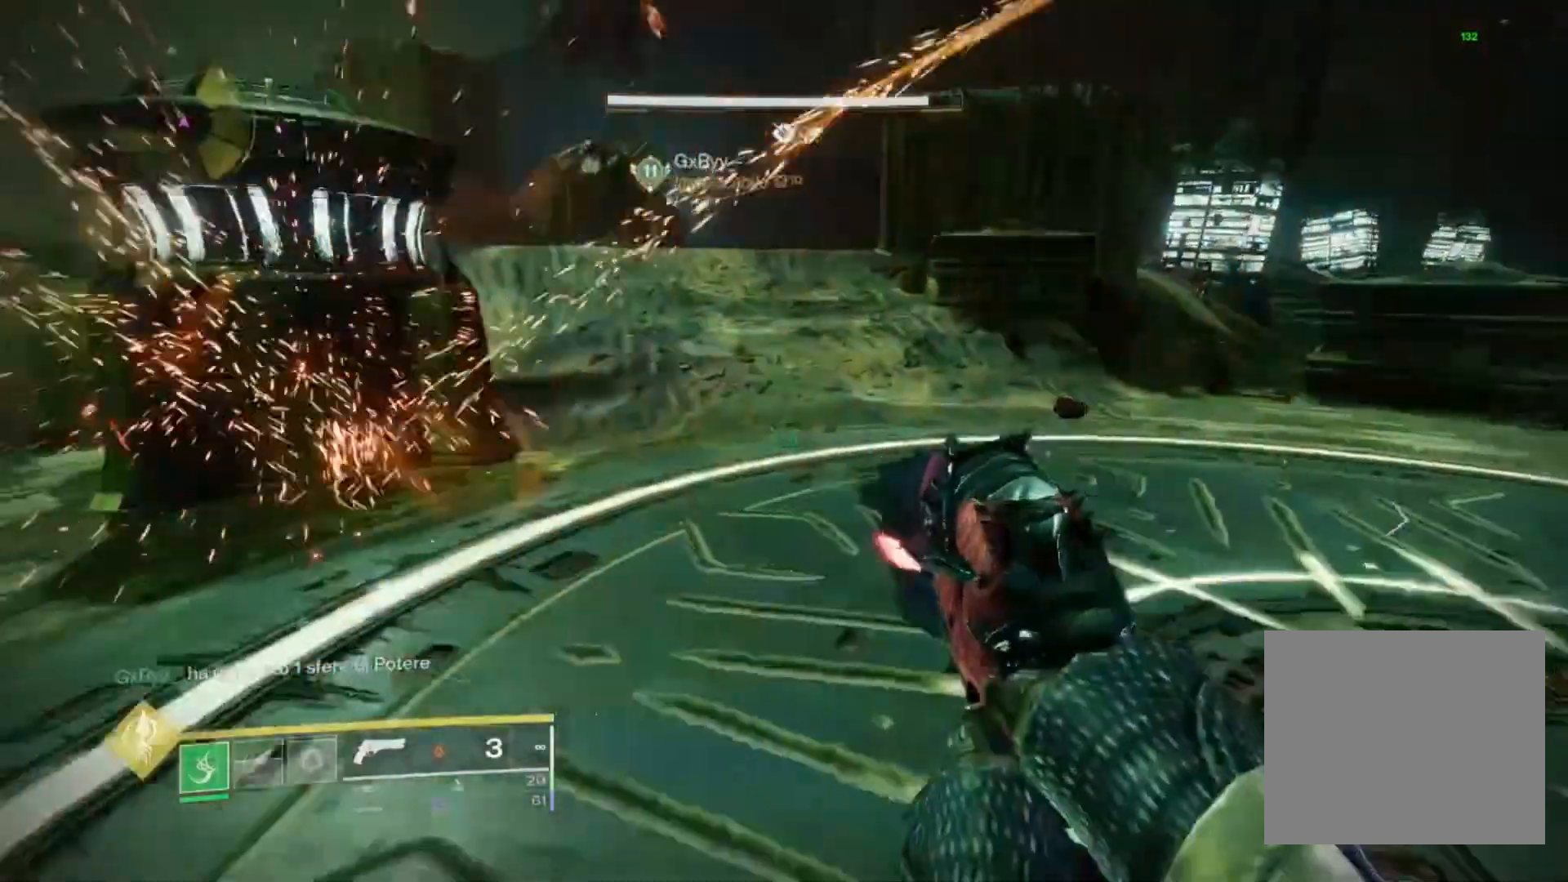
{"buttons": [], "left_stick": "up", "right_stick": "center", "events": [[67, "R1", "down"], [100, "left_stick", "up"], [100, "right_stick", "right"], [133, "R1", "up"], [233, "R2", "up"], [367, "right_stick", "center"]]}
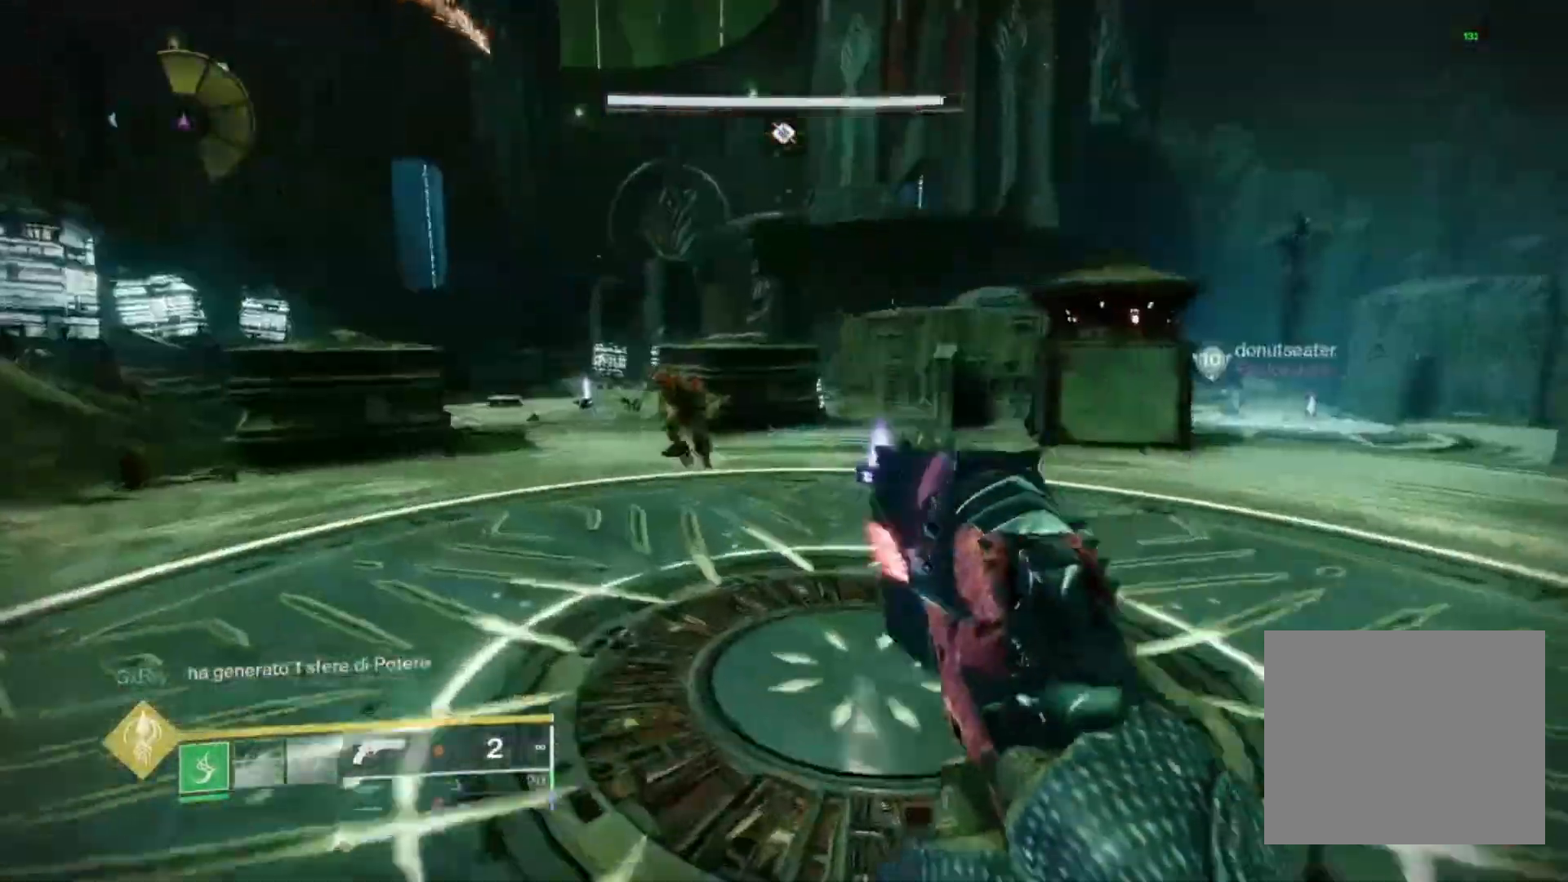
{"buttons": ["SQUARE"], "left_stick": "center", "right_stick": "center", "events": [[167, "L2", "down"], [200, "right_stick", "left"], [300, "R2", "down"], [333, "L2", "up"], [367, "left_stick", "center"], [367, "right_stick", "center"], [433, "SQUARE", "down"], [500, "R2", "up"]]}
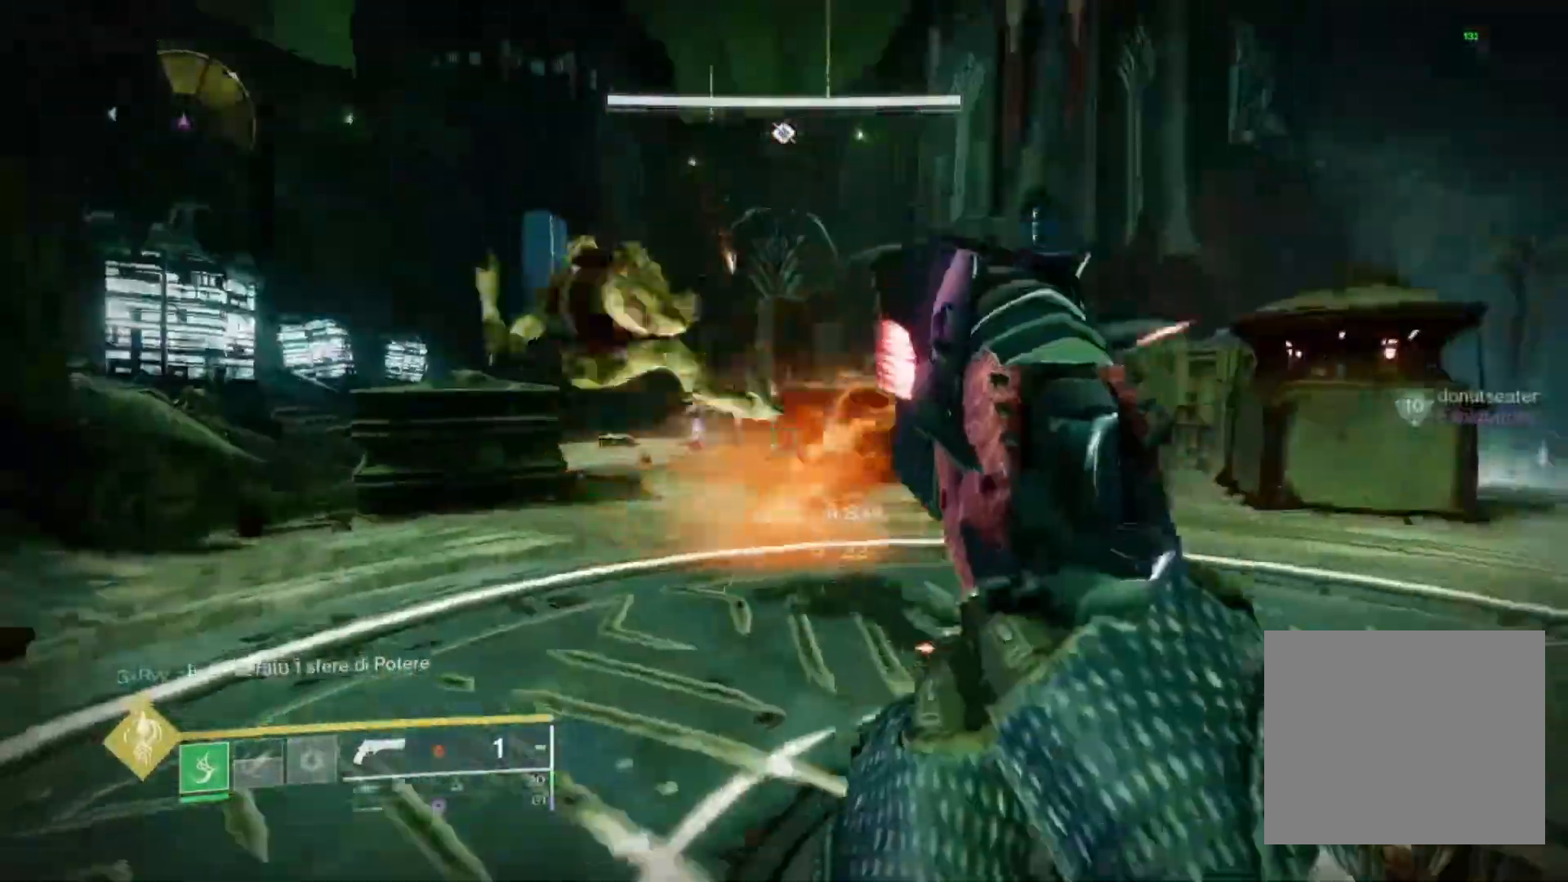
{"buttons": [], "left_stick": "up", "right_stick": "center", "events": [[33, "SQUARE", "up"], [200, "right_stick", "right"], [233, "left_stick", "up"], [267, "right_stick", "up-right"], [367, "R3", "down"], [367, "right_stick", "center"], [467, "R3", "up"]]}
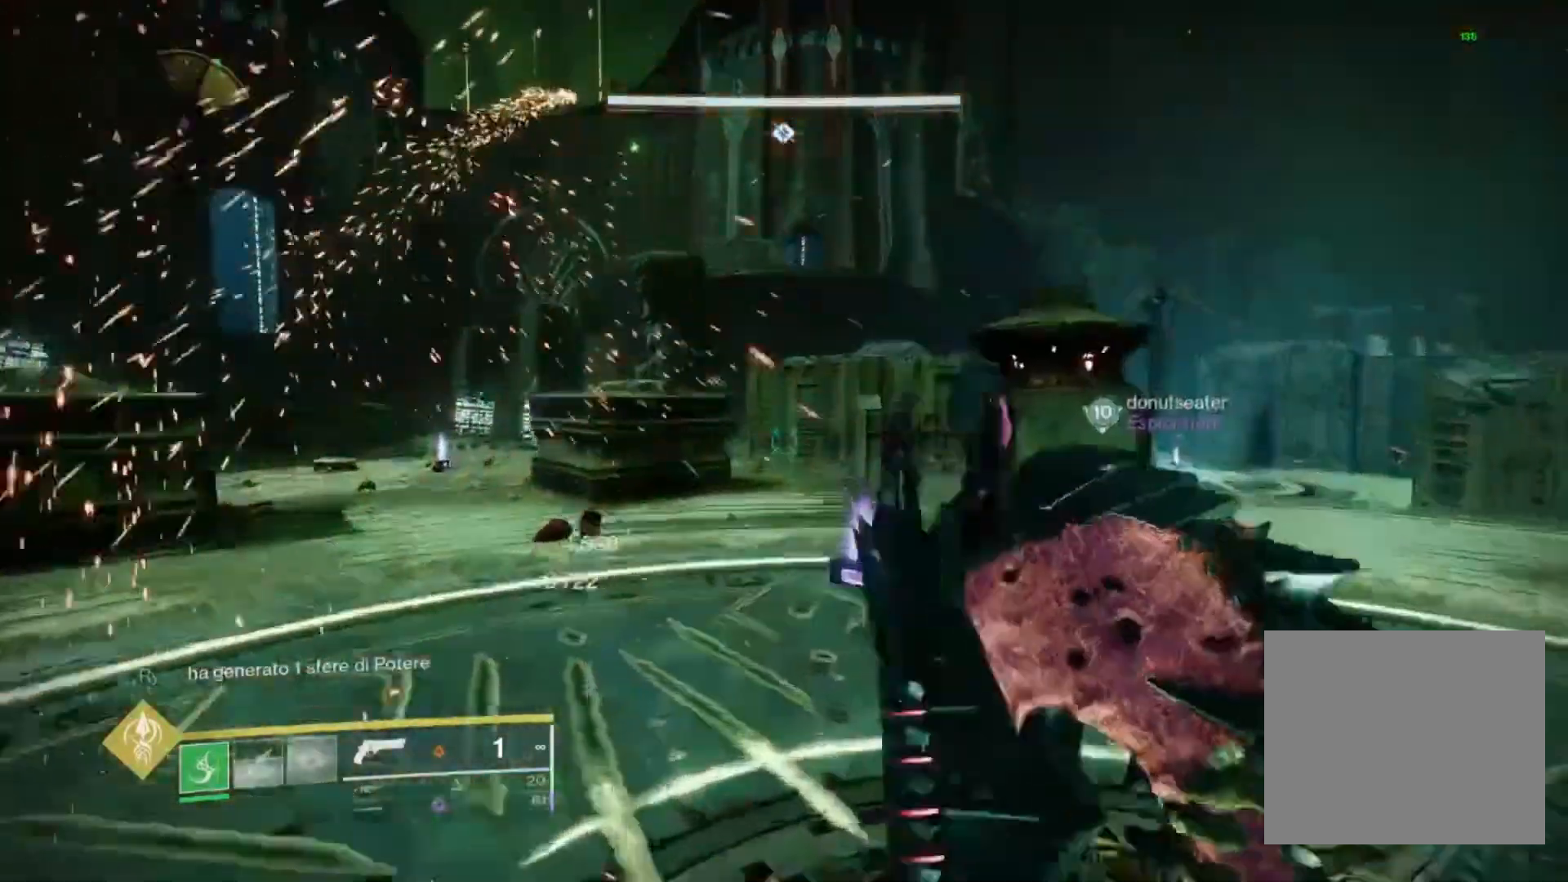
{"buttons": [], "left_stick": "up", "right_stick": "center", "events": [[233, "right_stick", "down"], [433, "right_stick", "right"], [500, "right_stick", "center"]]}
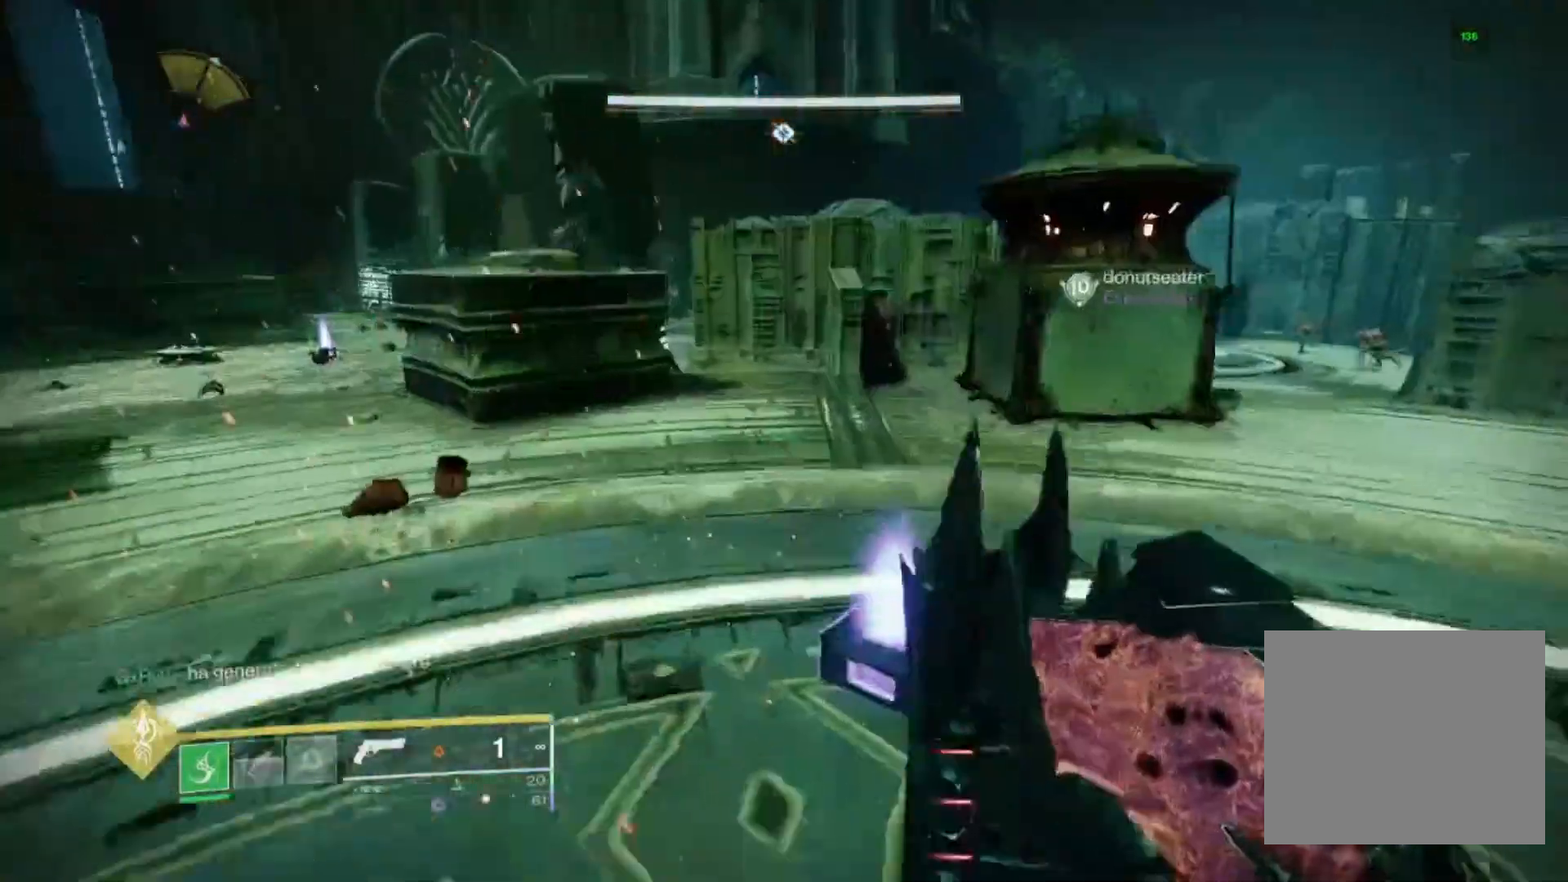
{"buttons": [], "left_stick": "down-right", "right_stick": "center", "events": [[100, "left_stick", "up-left"], [200, "left_stick", "center"], [200, "right_stick", "right"], [300, "left_stick", "down-right"], [467, "right_stick", "center"]]}
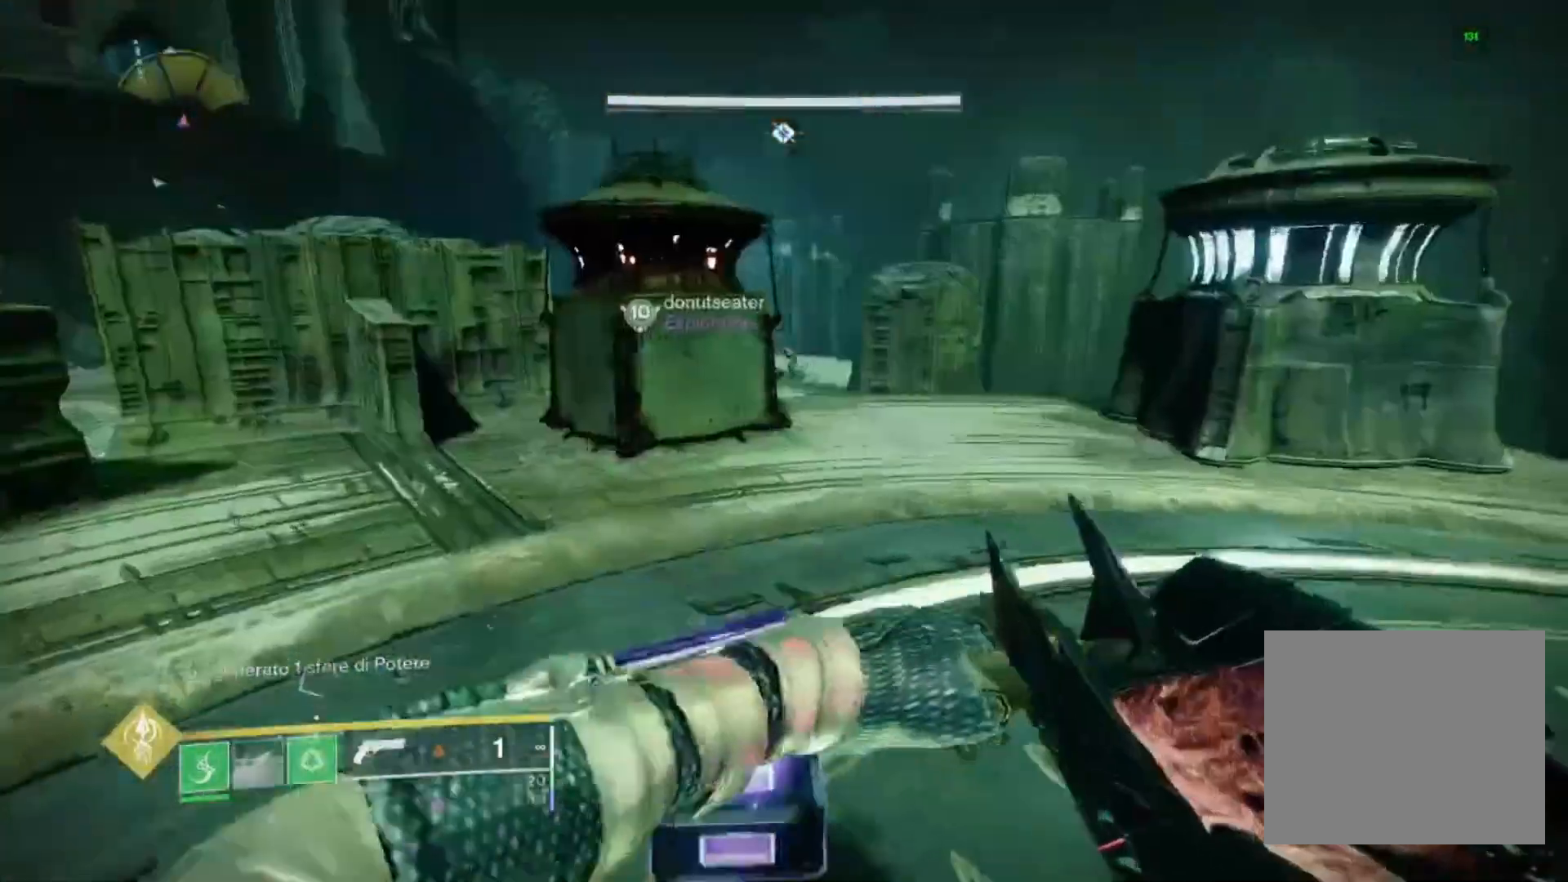
{"buttons": [], "left_stick": "up-left", "right_stick": "center", "events": [[33, "right_stick", "right"], [233, "left_stick", "right"], [433, "left_stick", "up"], [433, "right_stick", "center"], [500, "left_stick", "up-left"]]}
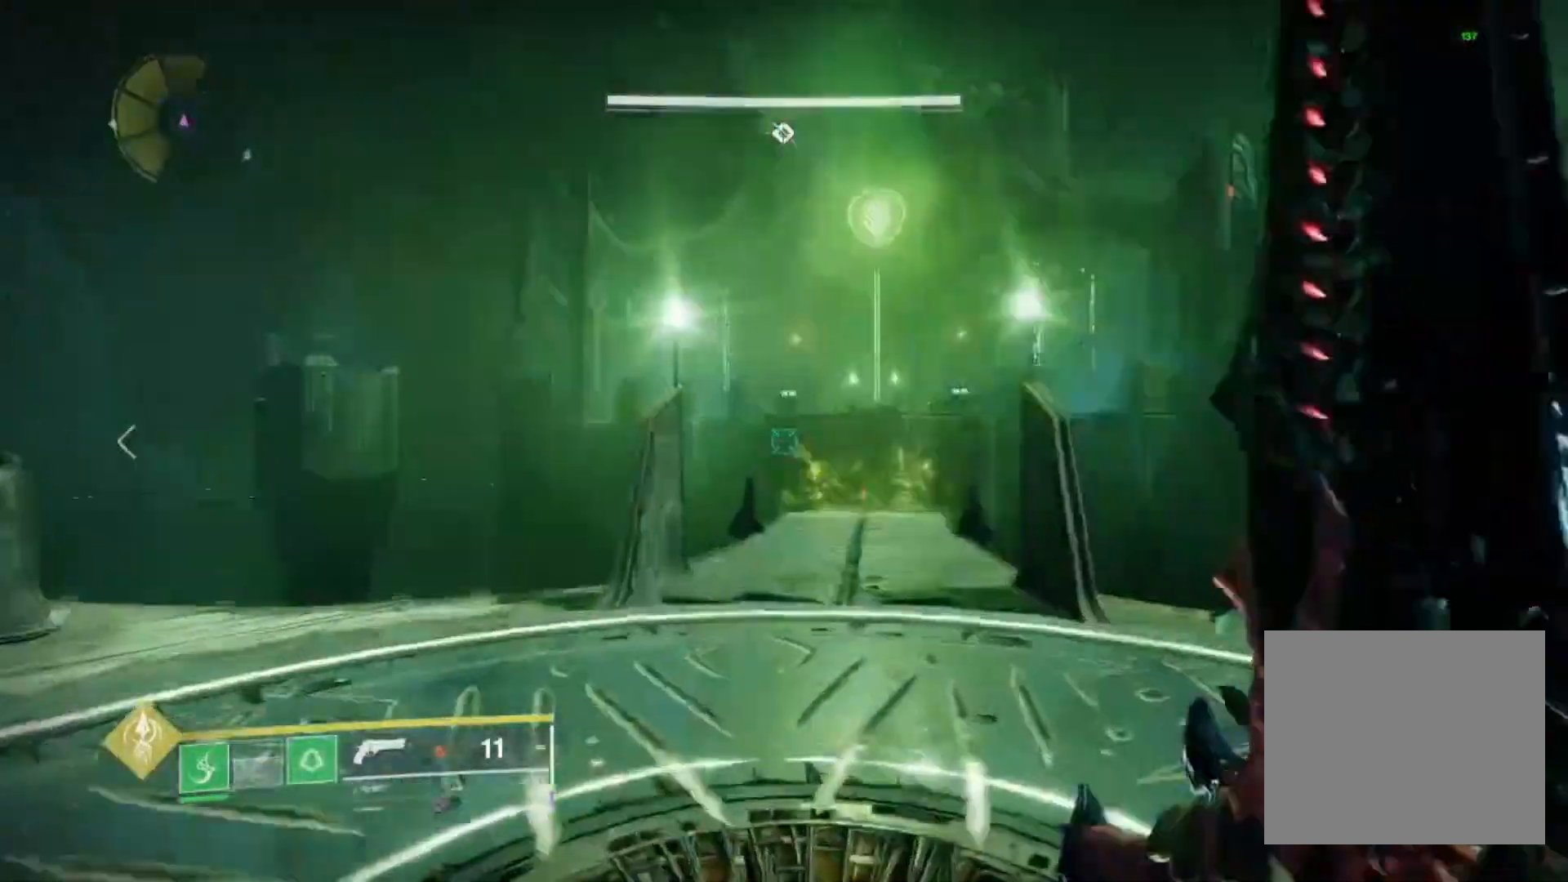
{"buttons": [], "left_stick": "center", "right_stick": "left", "events": [[67, "right_stick", "right"], [200, "right_stick", "center"], [433, "right_stick", "left"], [500, "left_stick", "center"]]}
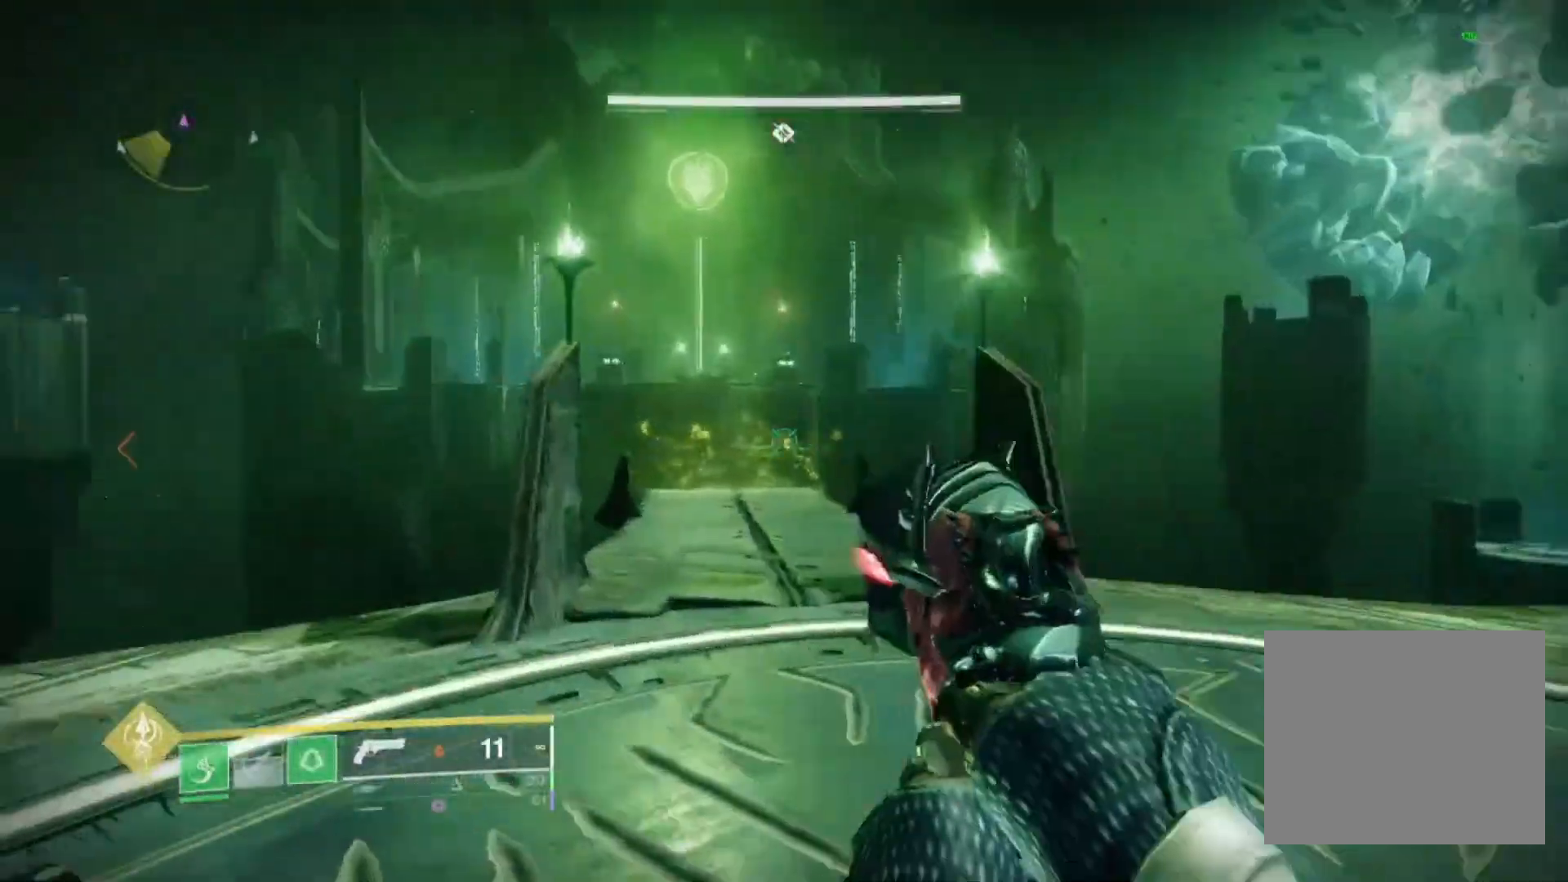
{"buttons": [], "left_stick": "left", "right_stick": "center", "events": [[33, "left_stick", "right"], [300, "left_stick", "down-right"], [467, "left_stick", "left"], [467, "right_stick", "center"]]}
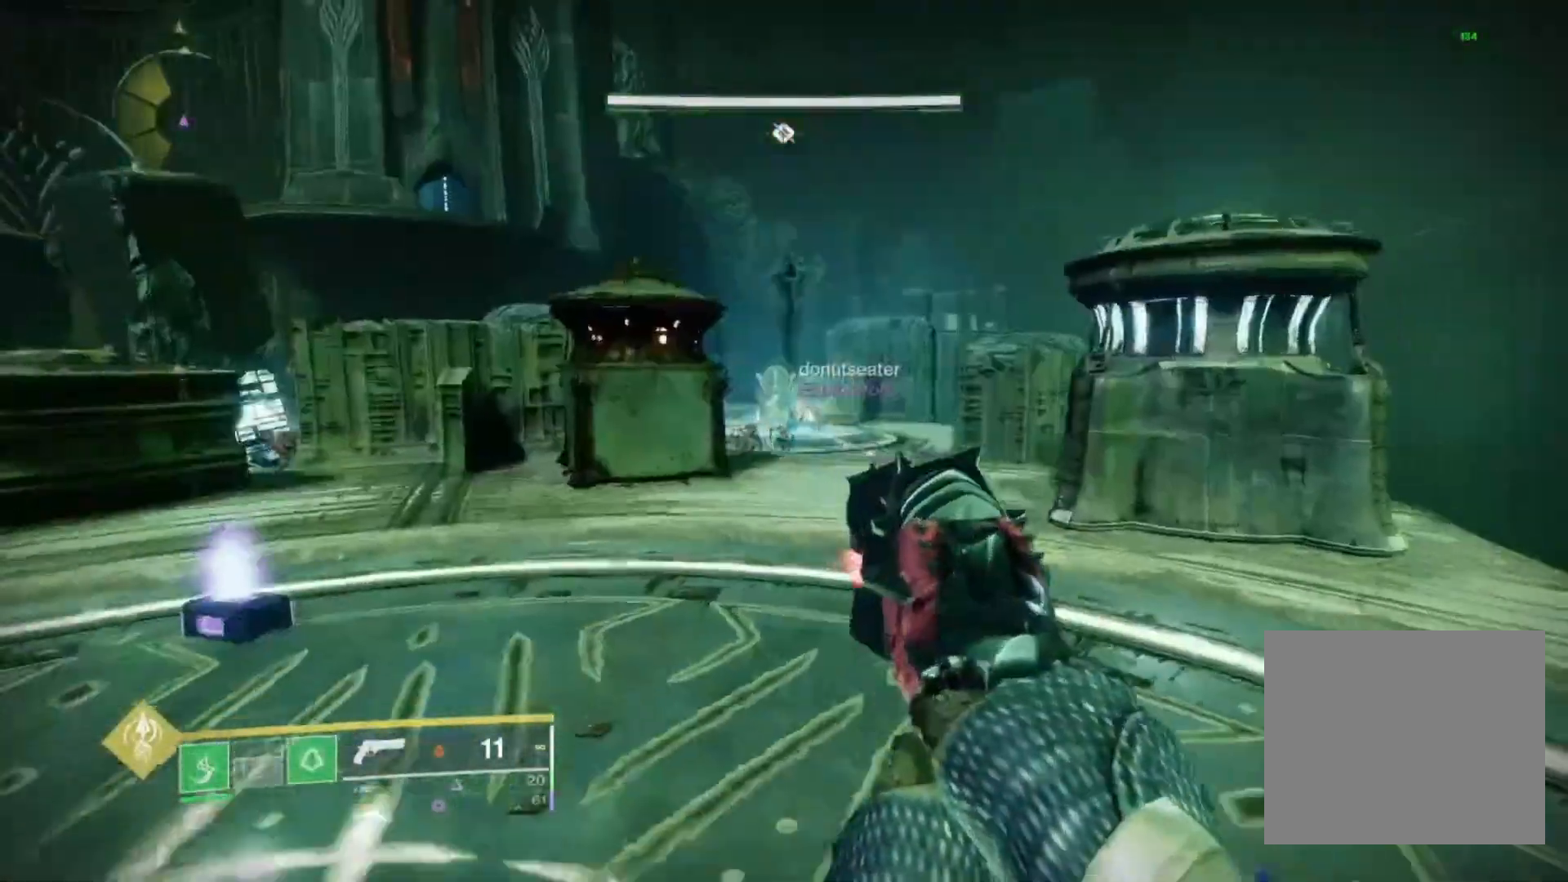
{"buttons": ["L2"], "left_stick": "up-right", "right_stick": "center", "events": [[100, "right_stick", "left"], [200, "left_stick", "center"], [267, "right_stick", "center"], [300, "left_stick", "up-right"], [367, "right_stick", "right"], [433, "L2", "down"], [467, "right_stick", "center"]]}